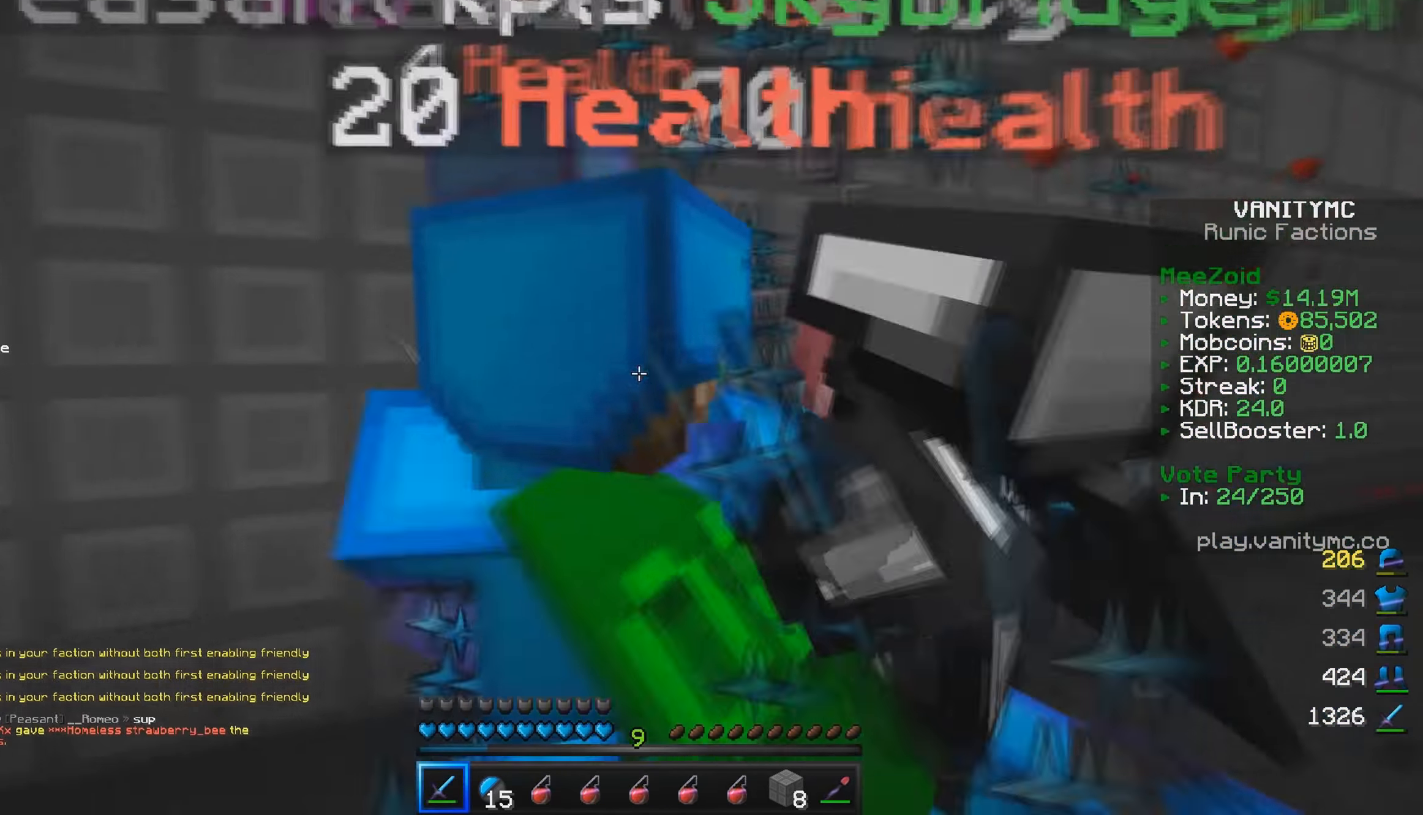
Gameplay with keyboard and mouse; each line is a JSON object with the keys and mouse buttons held at the frame after it. "events" lists presses ("down") and releases ("up") of "a", "d", "s", "w", "mouse_left" and "mouse_right" between this image and that frame as [ms after this image, input, new state], when the widget could be followed in between. "mouse_left", "mouse_right" = the "left", "right" buttons of the "mouse" list. No other keys are recorded. Fast repeated clicks can show as one long hold. Mouse movement is not recorded.
{"keys": ["d"], "mouse": ["left"], "events": [[417, "d", "down"], [467, "a", "up"]]}
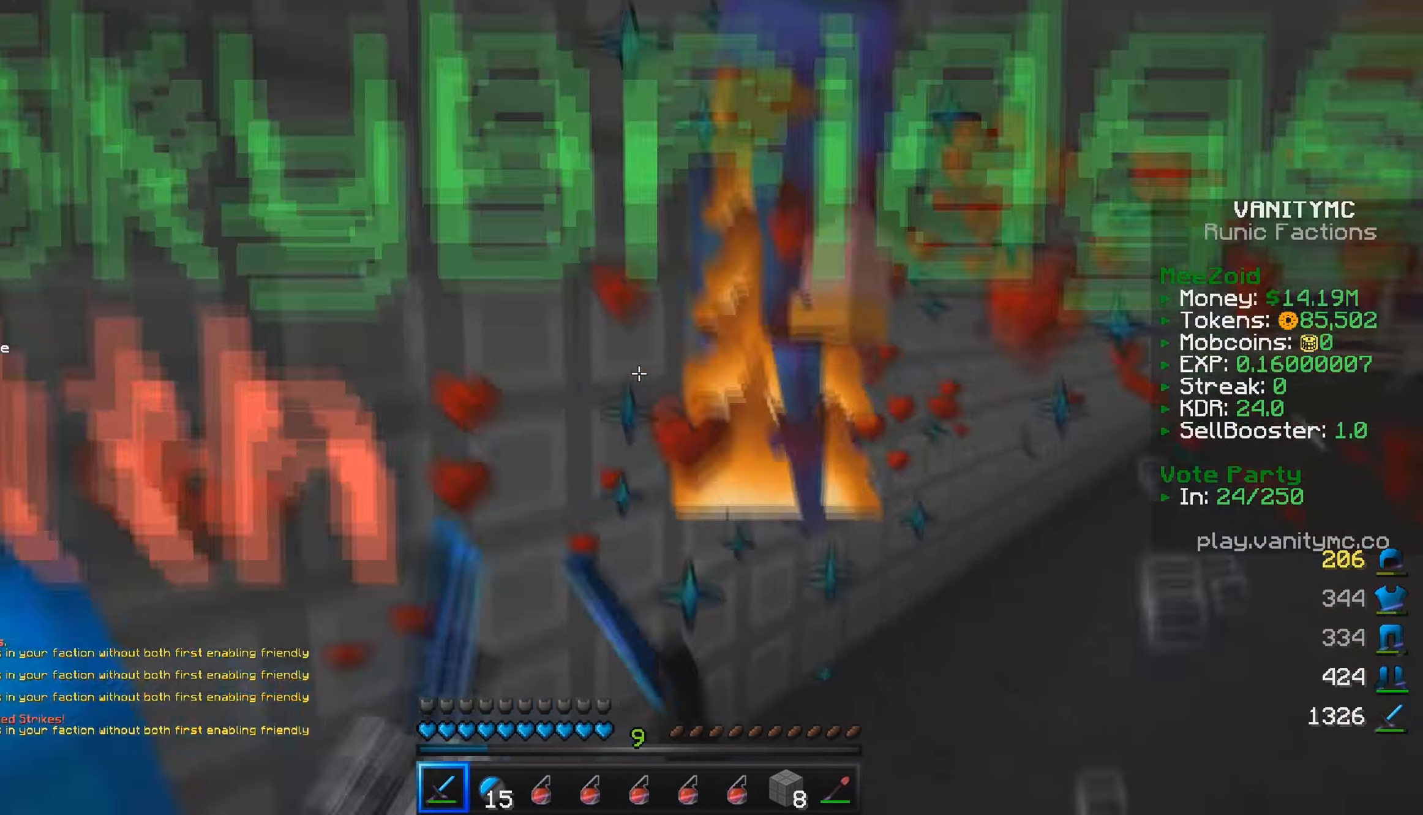
{"keys": ["d"], "mouse": ["left"], "events": [[133, "w", "down"], [317, "w", "up"], [367, "mouse_left", "up"], [400, "mouse_left", "down"]]}
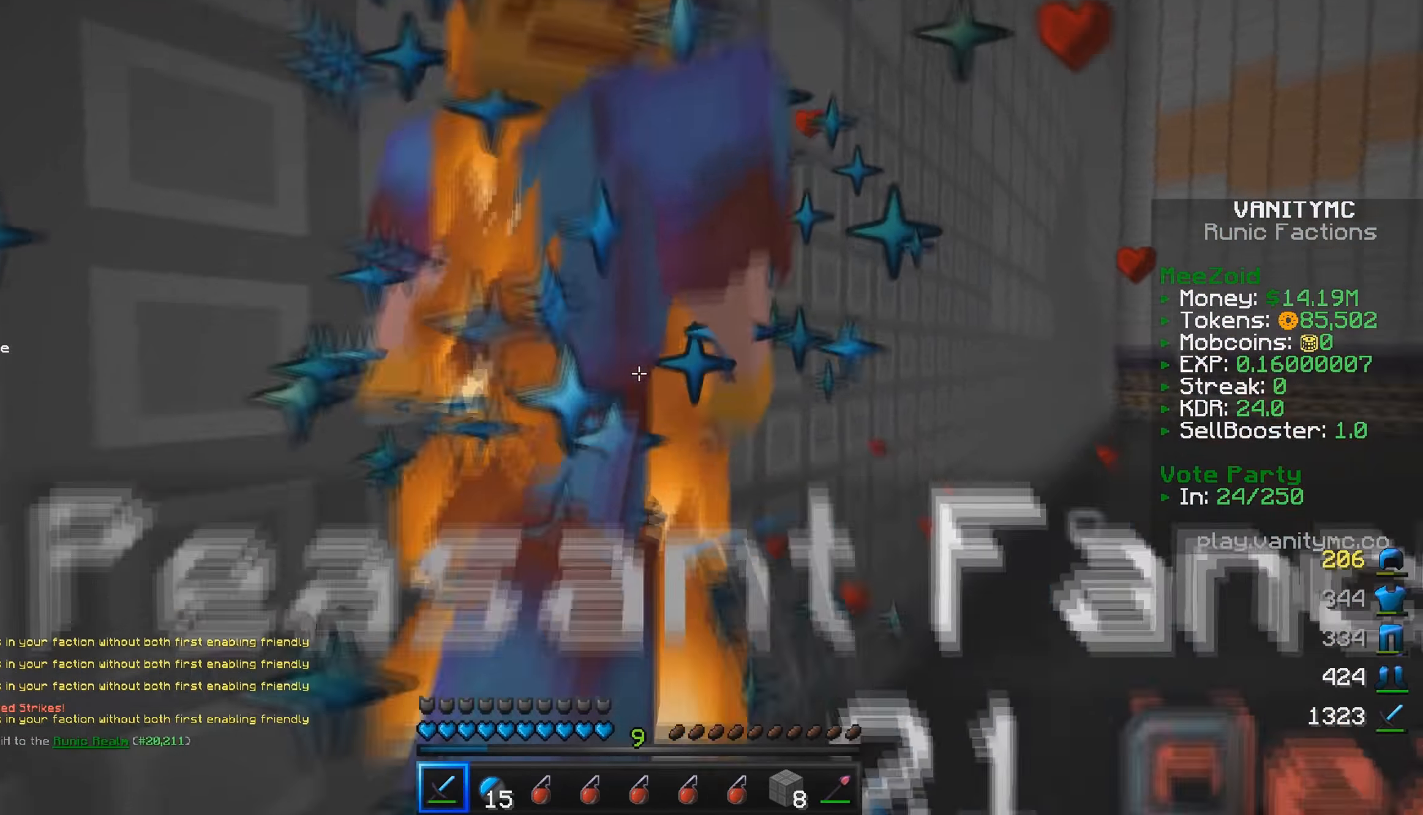
{"keys": ["d"], "mouse": ["left"], "events": [[67, "mouse_left", "up"], [117, "mouse_left", "down"]]}
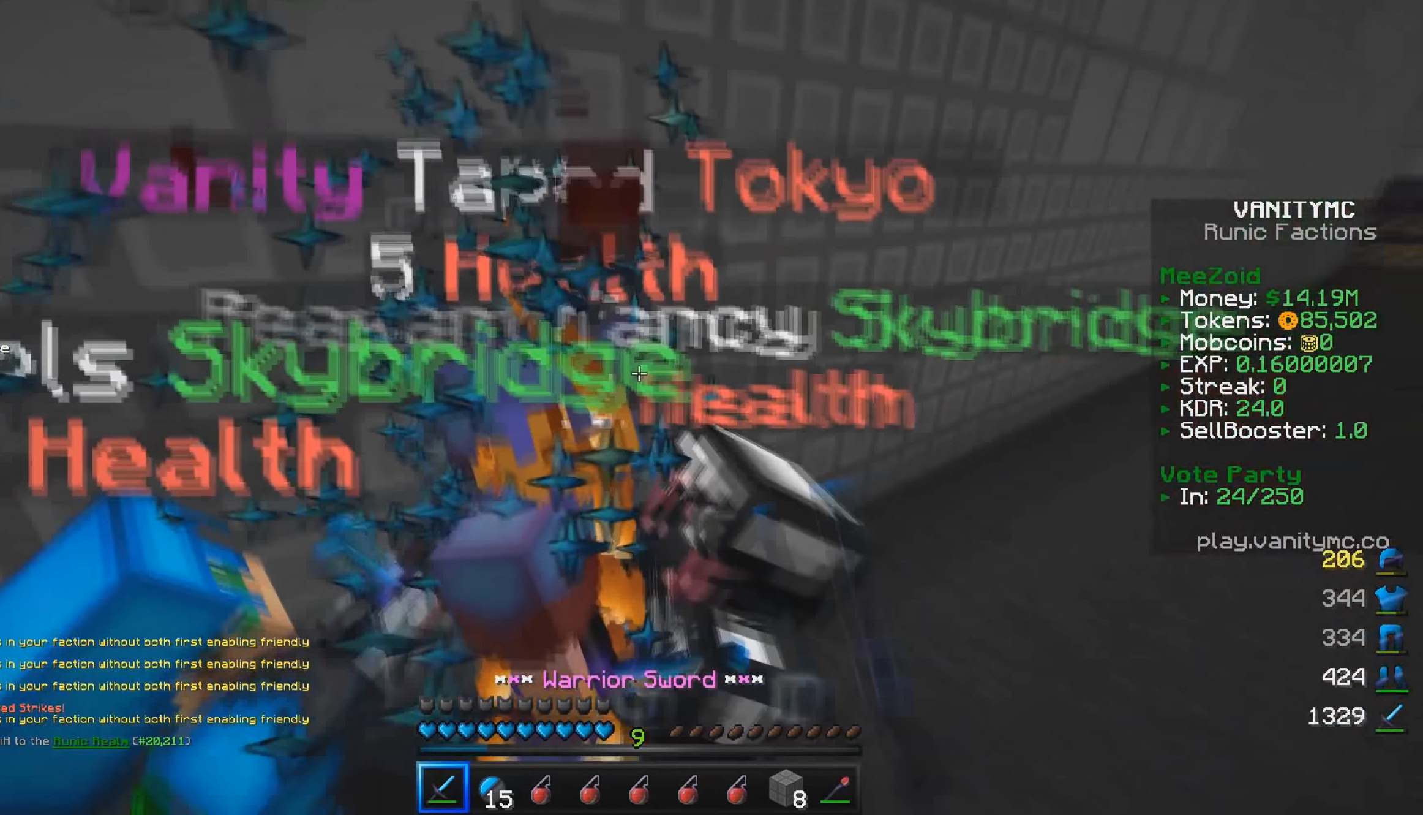
{"keys": ["a", "d", "s"], "mouse": ["left"], "events": [[17, "w", "down"], [217, "w", "up"], [350, "s", "down"], [400, "a", "down"]]}
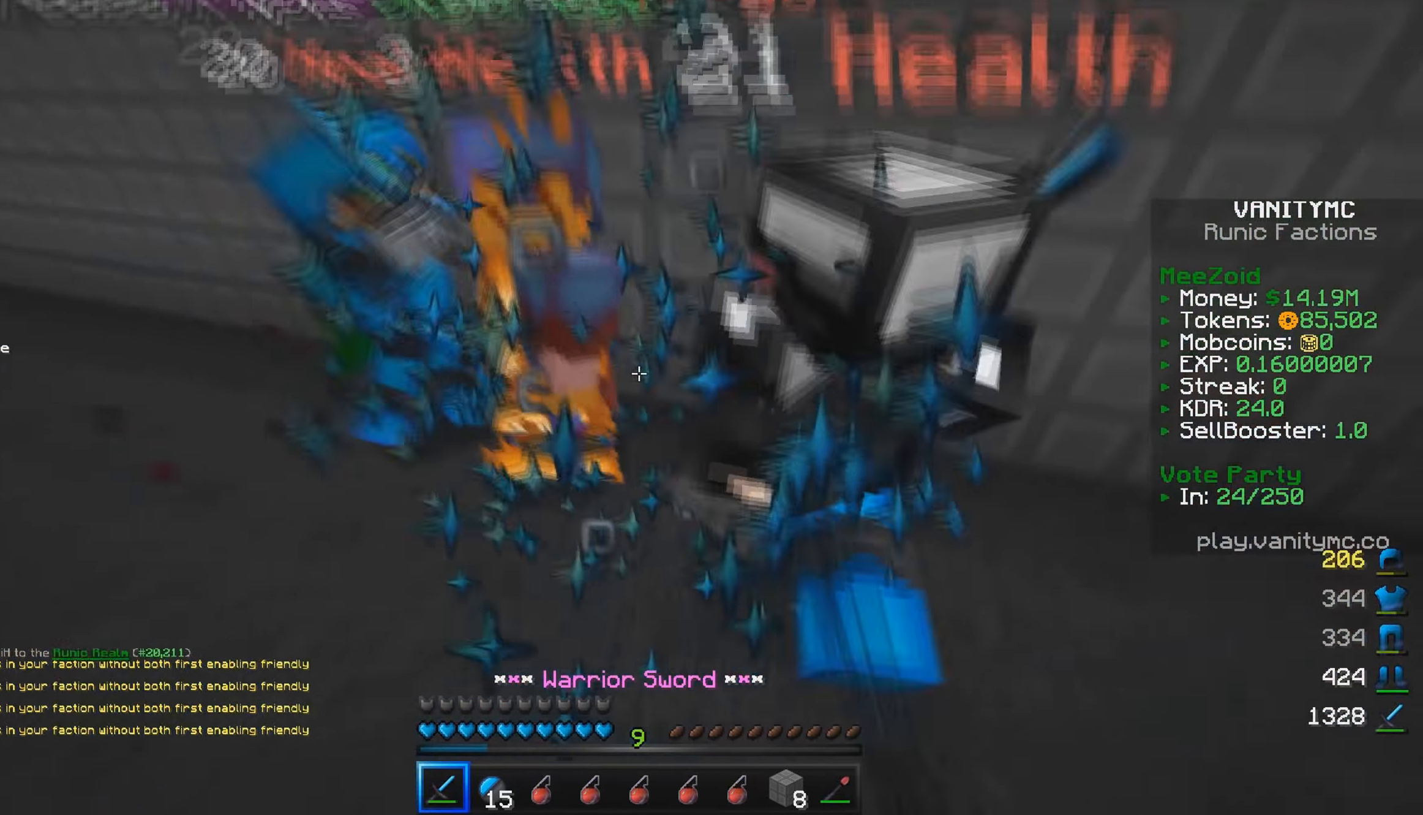
{"keys": ["a", "d", "w"], "mouse": ["left"], "events": [[83, "s", "up"], [100, "d", "up"], [150, "w", "down"], [483, "d", "down"]]}
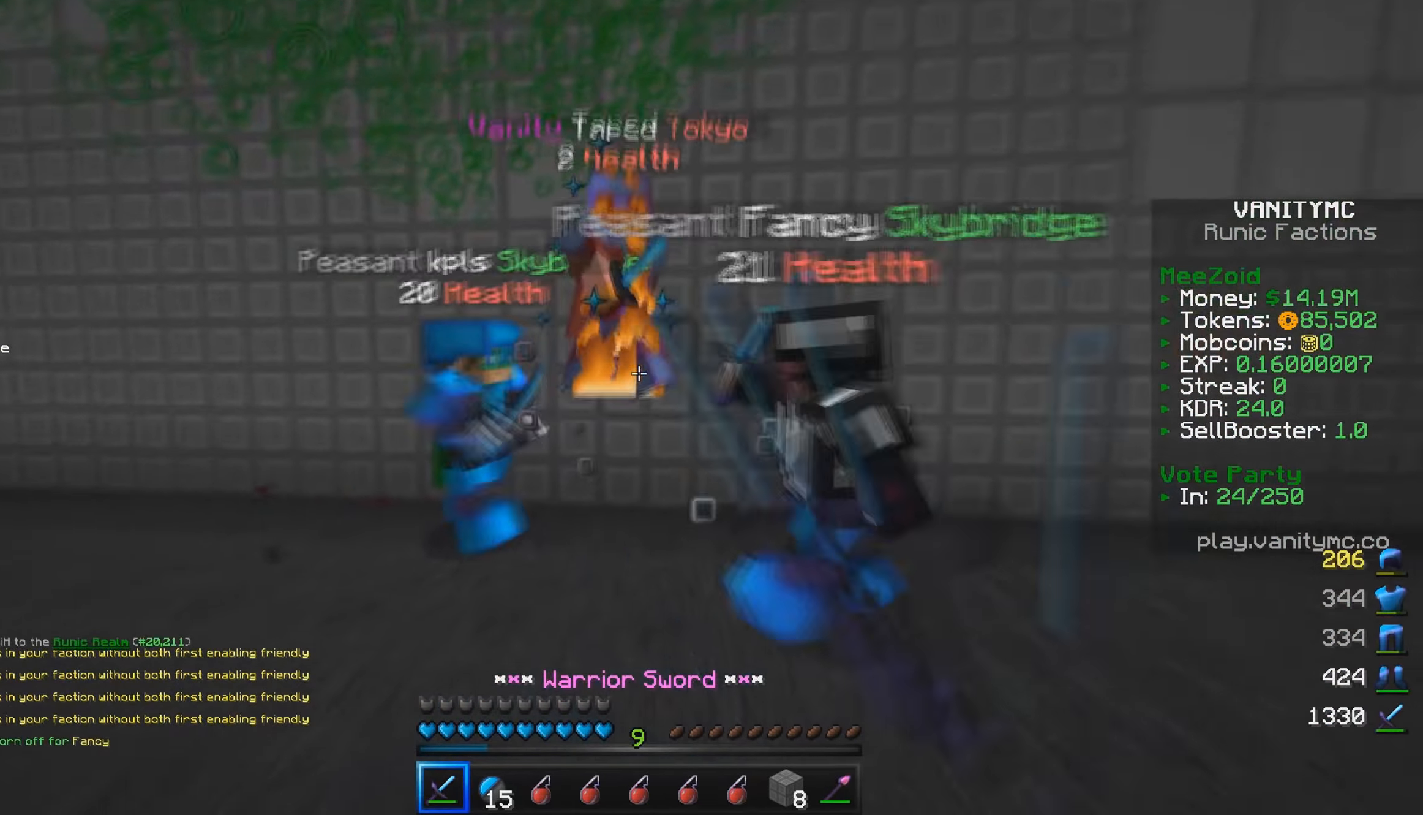
{"keys": ["d"], "mouse": ["left"], "events": [[17, "a", "up"], [100, "d", "up"], [133, "w", "up"], [250, "s", "down"], [300, "mouse_left", "up"], [350, "mouse_left", "down"], [367, "s", "up"], [384, "d", "down"]]}
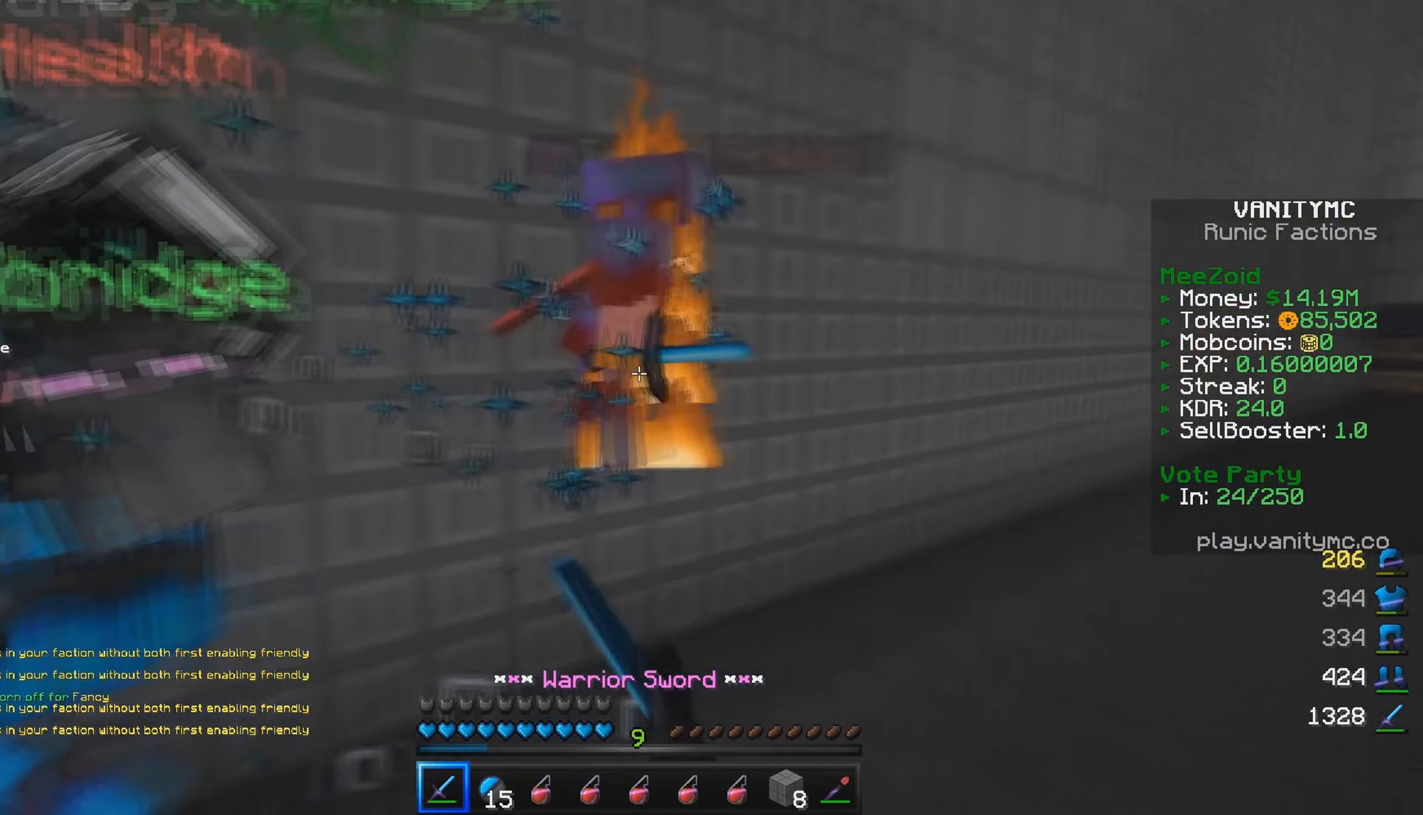
{"keys": ["d", "w"], "mouse": ["left"], "events": [[17, "mouse_left", "up"], [67, "mouse_left", "down"], [67, "w", "down"]]}
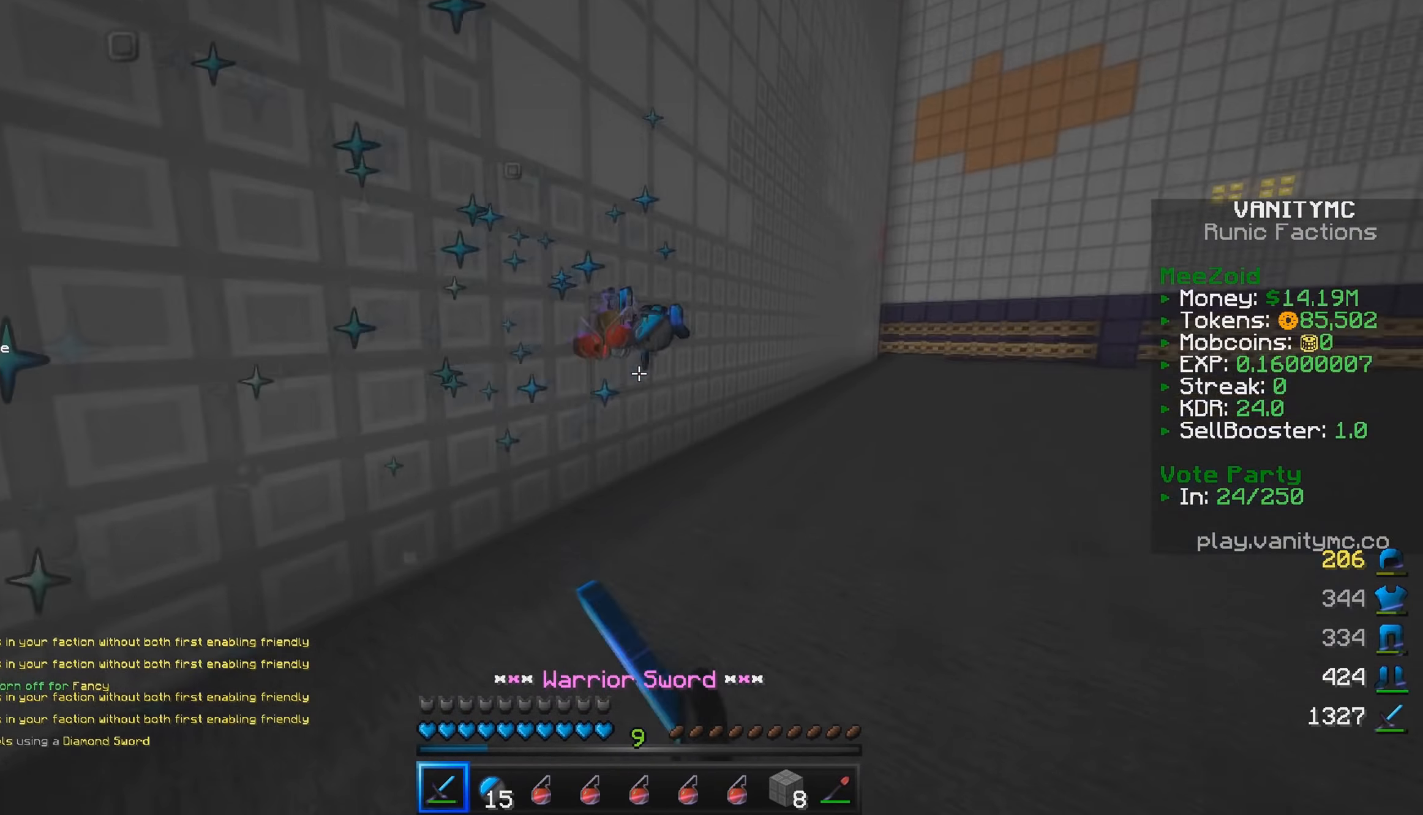
{"keys": ["d", "s"], "mouse": [], "events": [[284, "mouse_left", "up"], [284, "w", "up"], [317, "s", "down"]]}
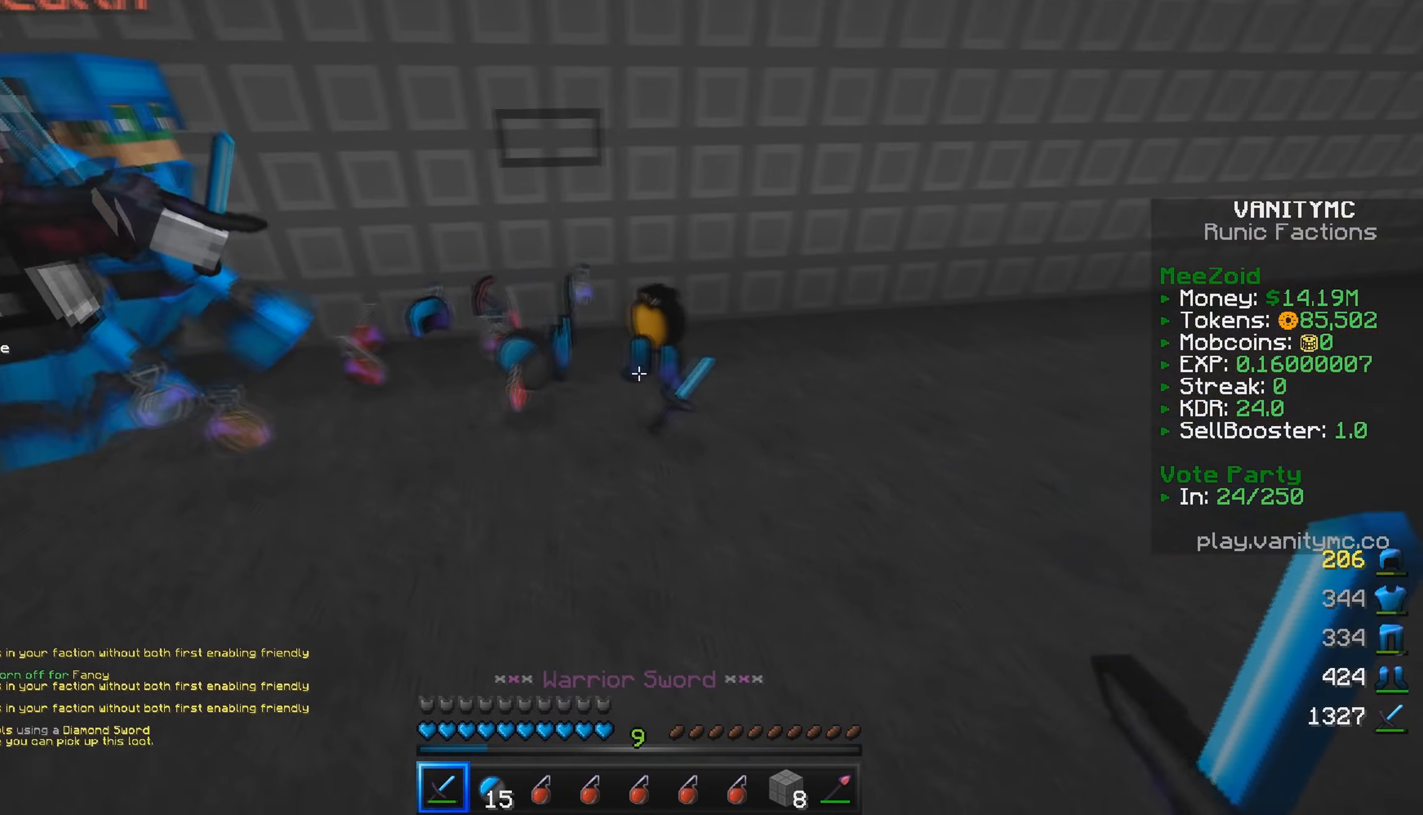
{"keys": [], "mouse": [], "events": [[34, "s", "up"], [50, "d", "up"]]}
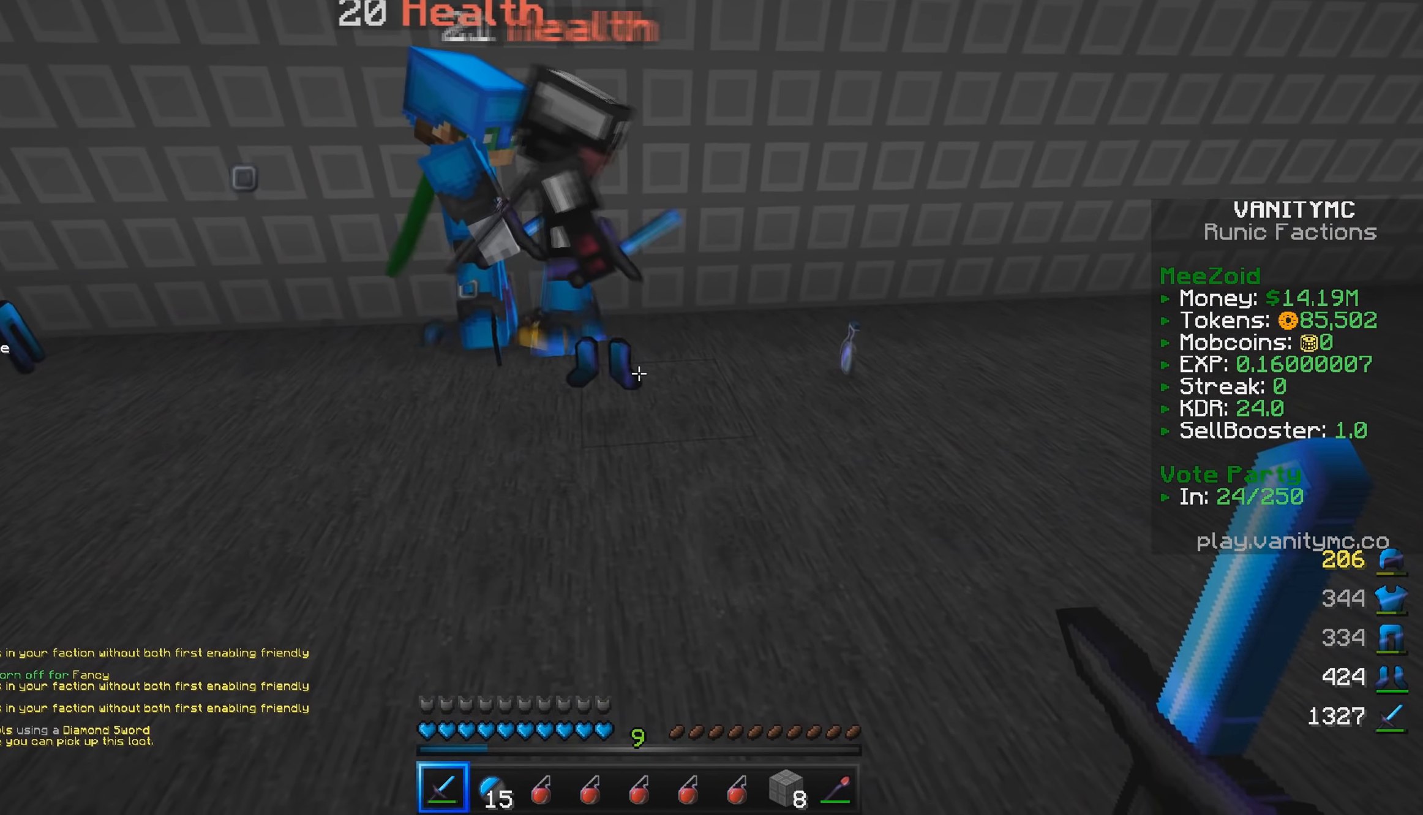
{"keys": ["w"], "mouse": [], "events": [[417, "w", "down"]]}
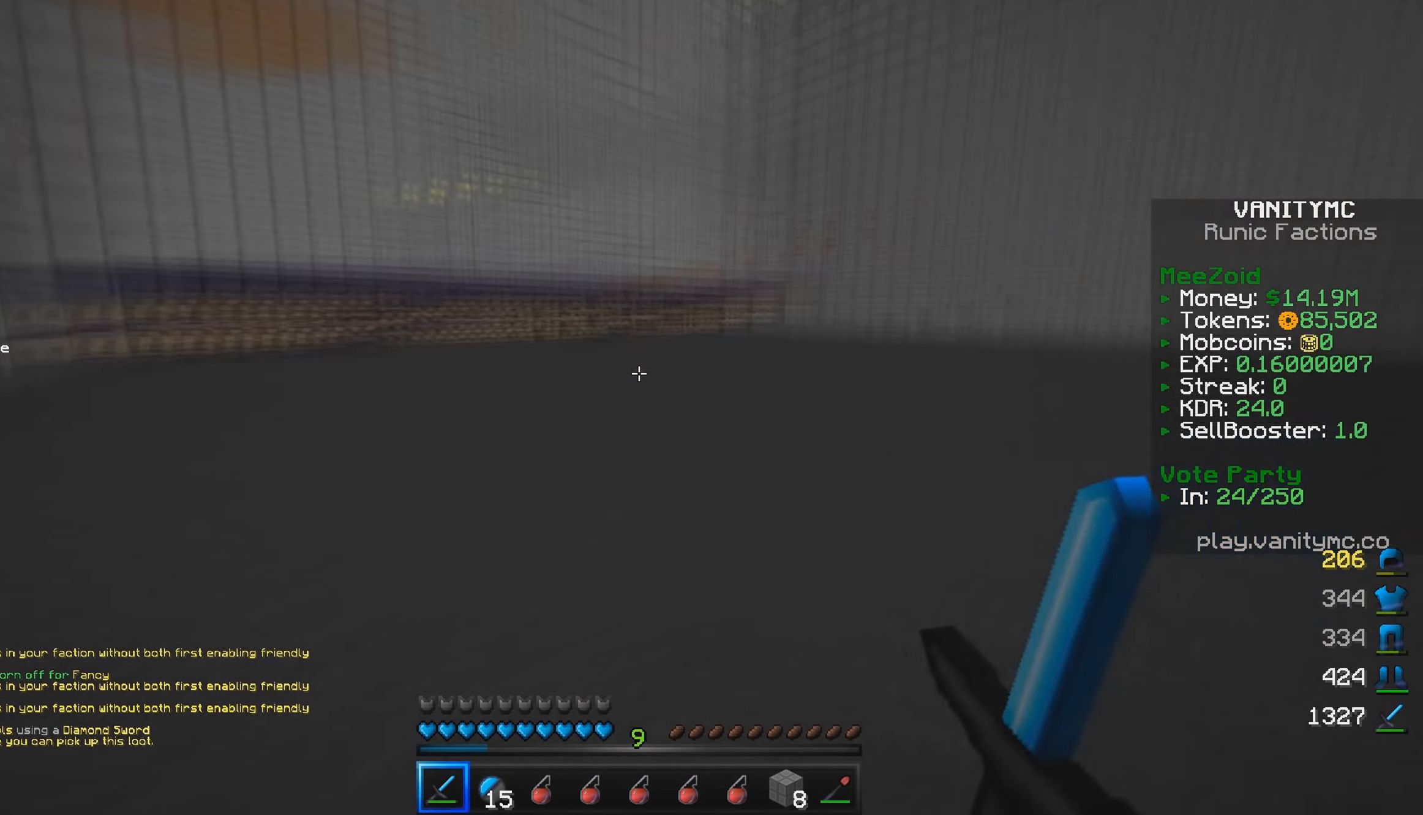
{"keys": ["w"], "mouse": [], "events": [[50, "d", "down"], [250, "d", "up"]]}
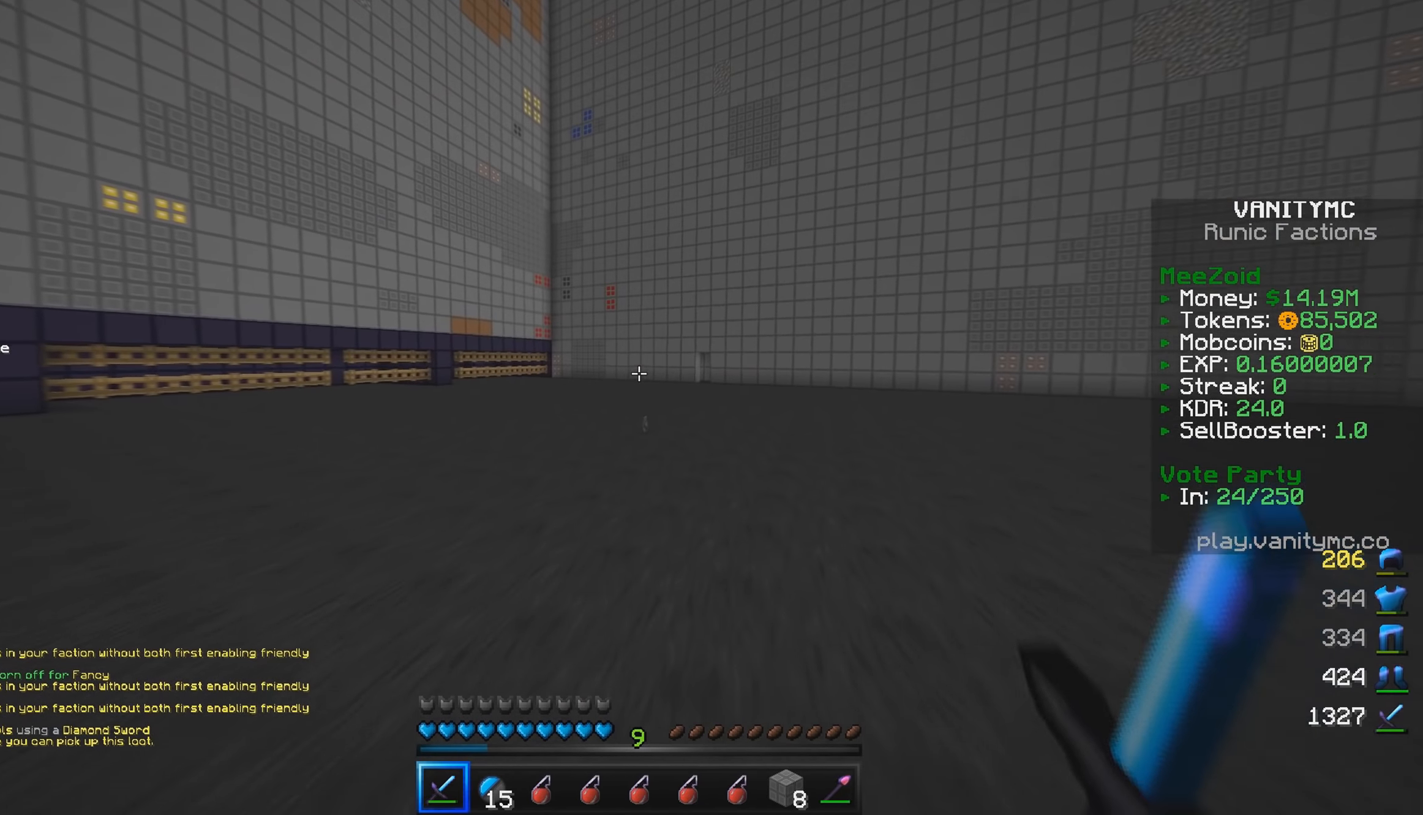
{"keys": ["w"], "mouse": [], "events": []}
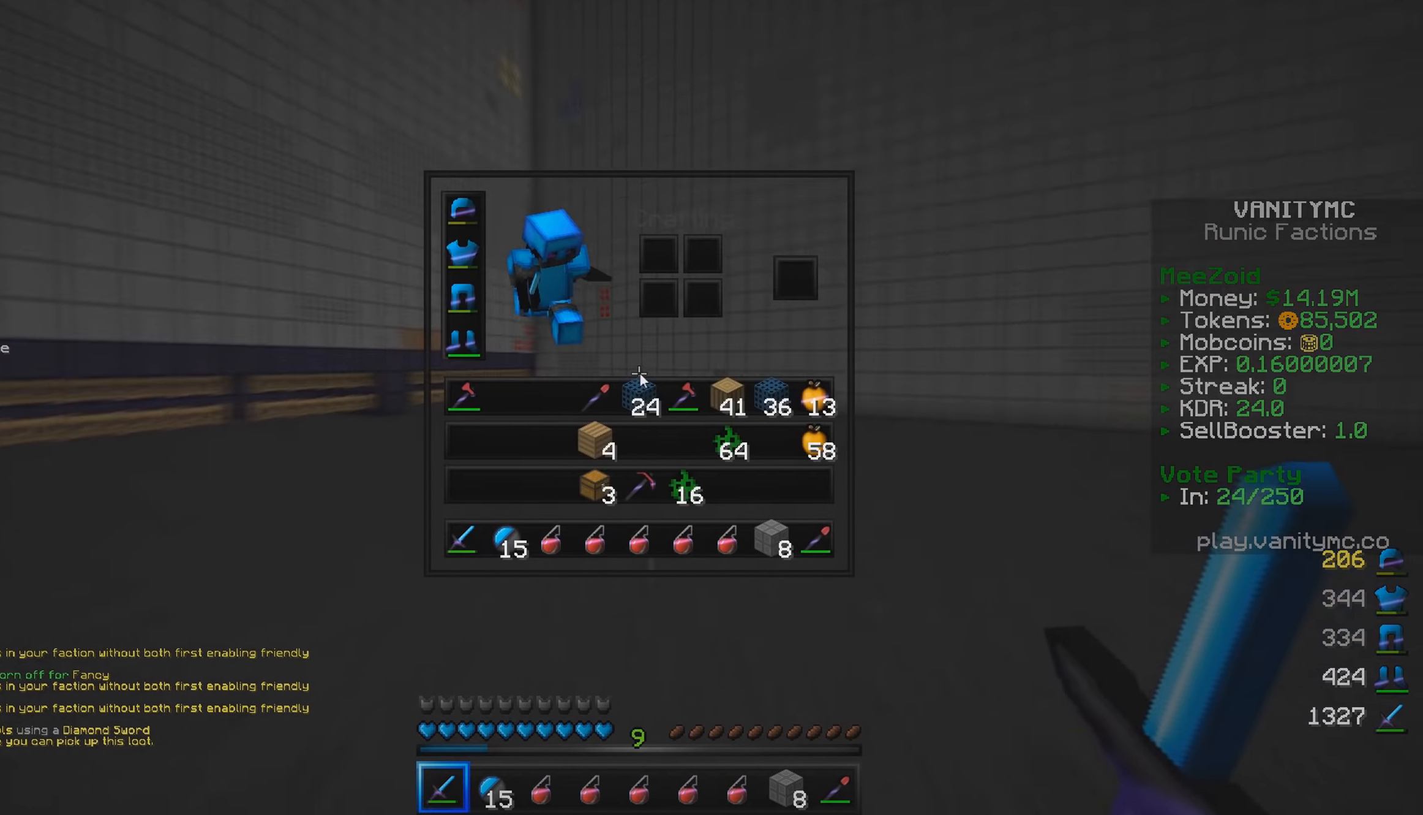
{"keys": ["w"], "mouse": [], "events": [[50, "w", "up"], [167, "w", "down"]]}
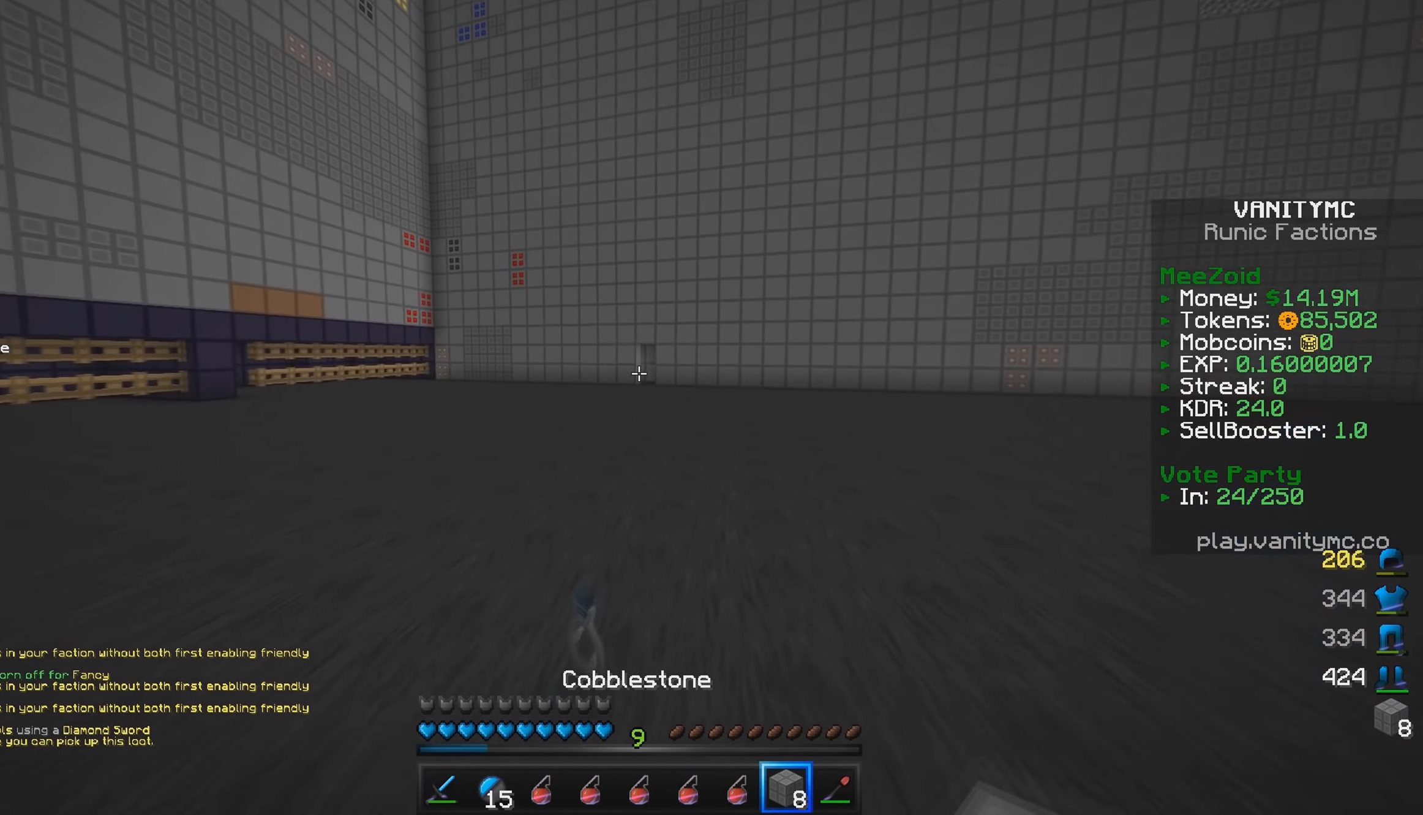
{"keys": ["w"], "mouse": [], "events": []}
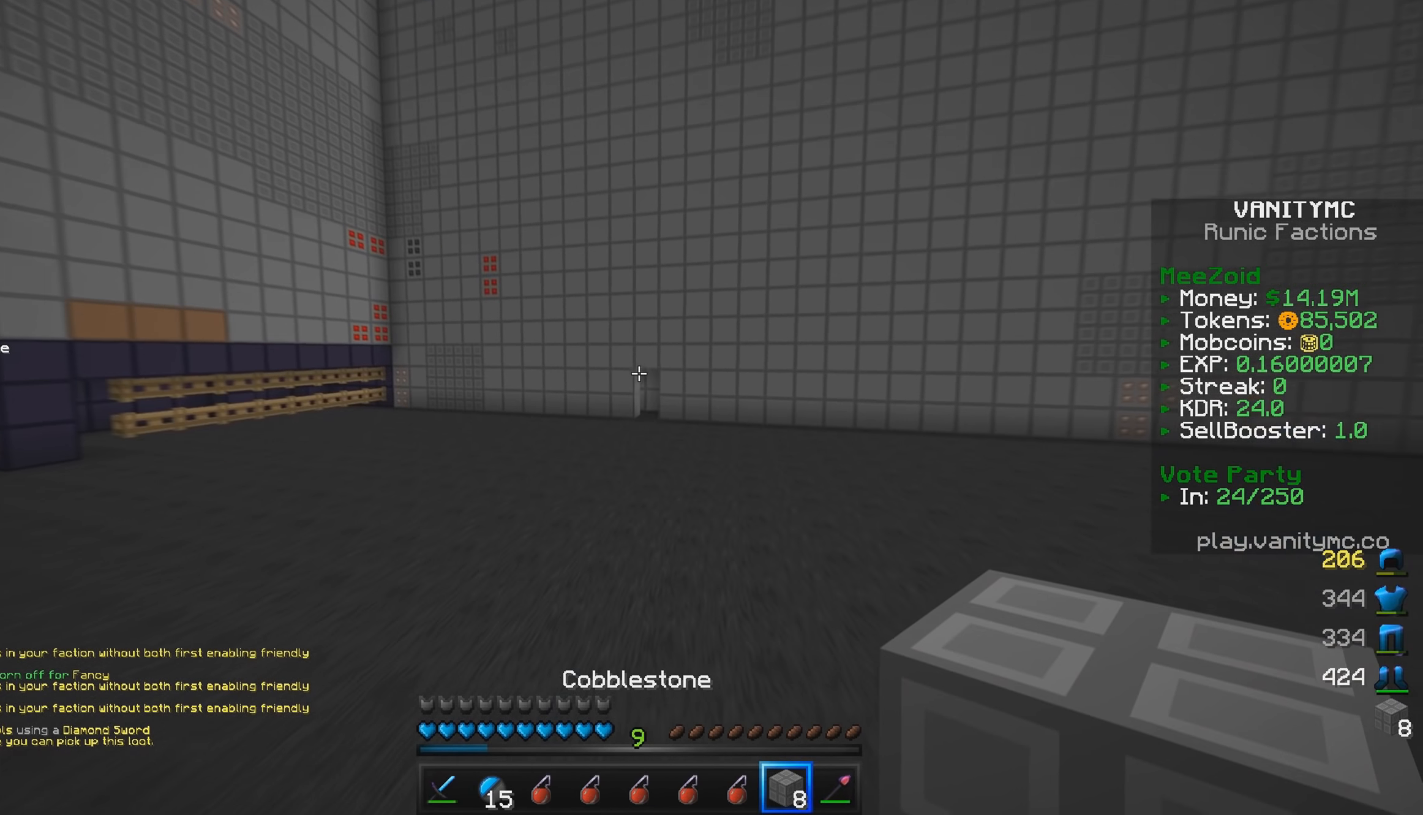
{"keys": [], "mouse": [], "events": [[400, "w", "up"]]}
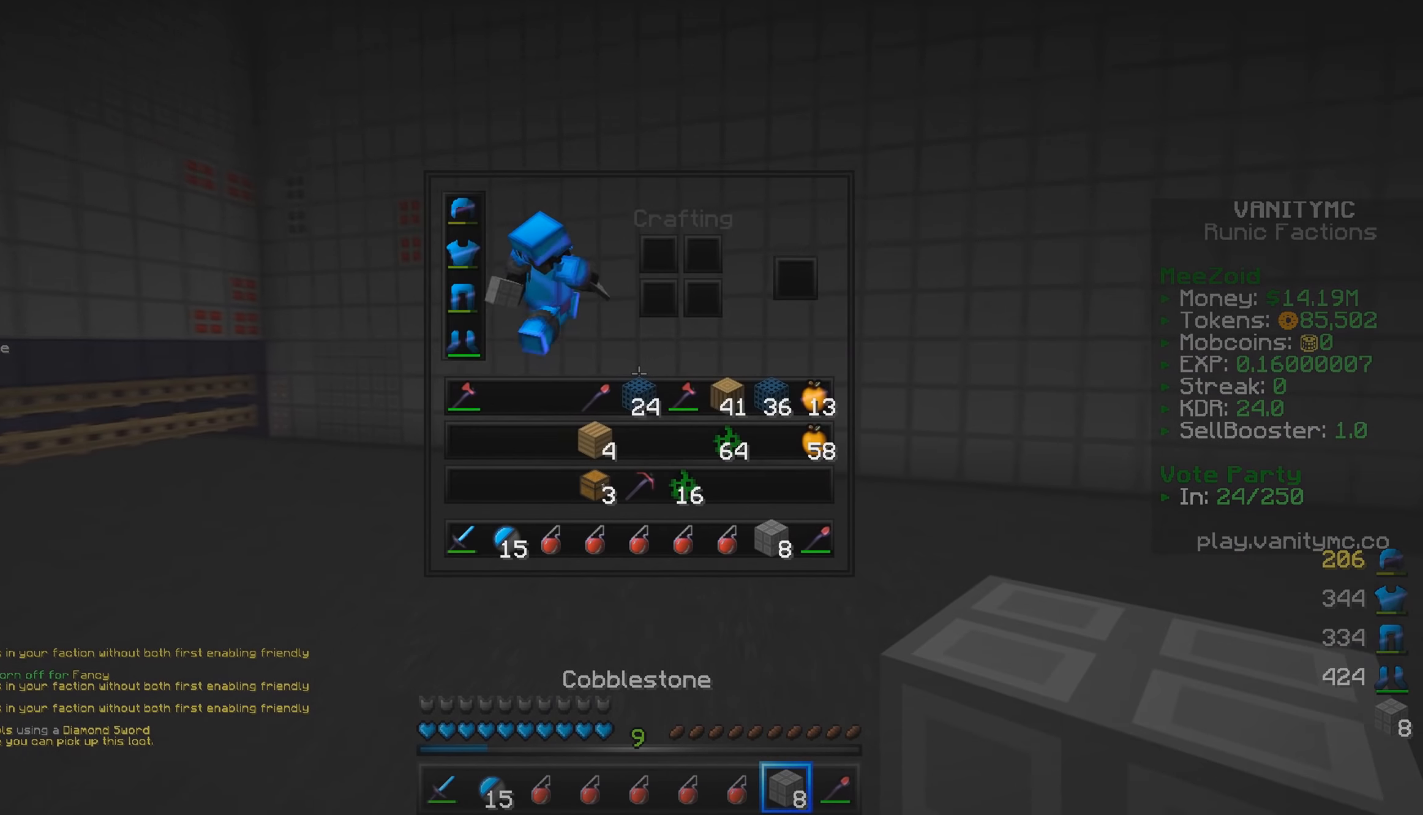
{"keys": [], "mouse": [], "events": []}
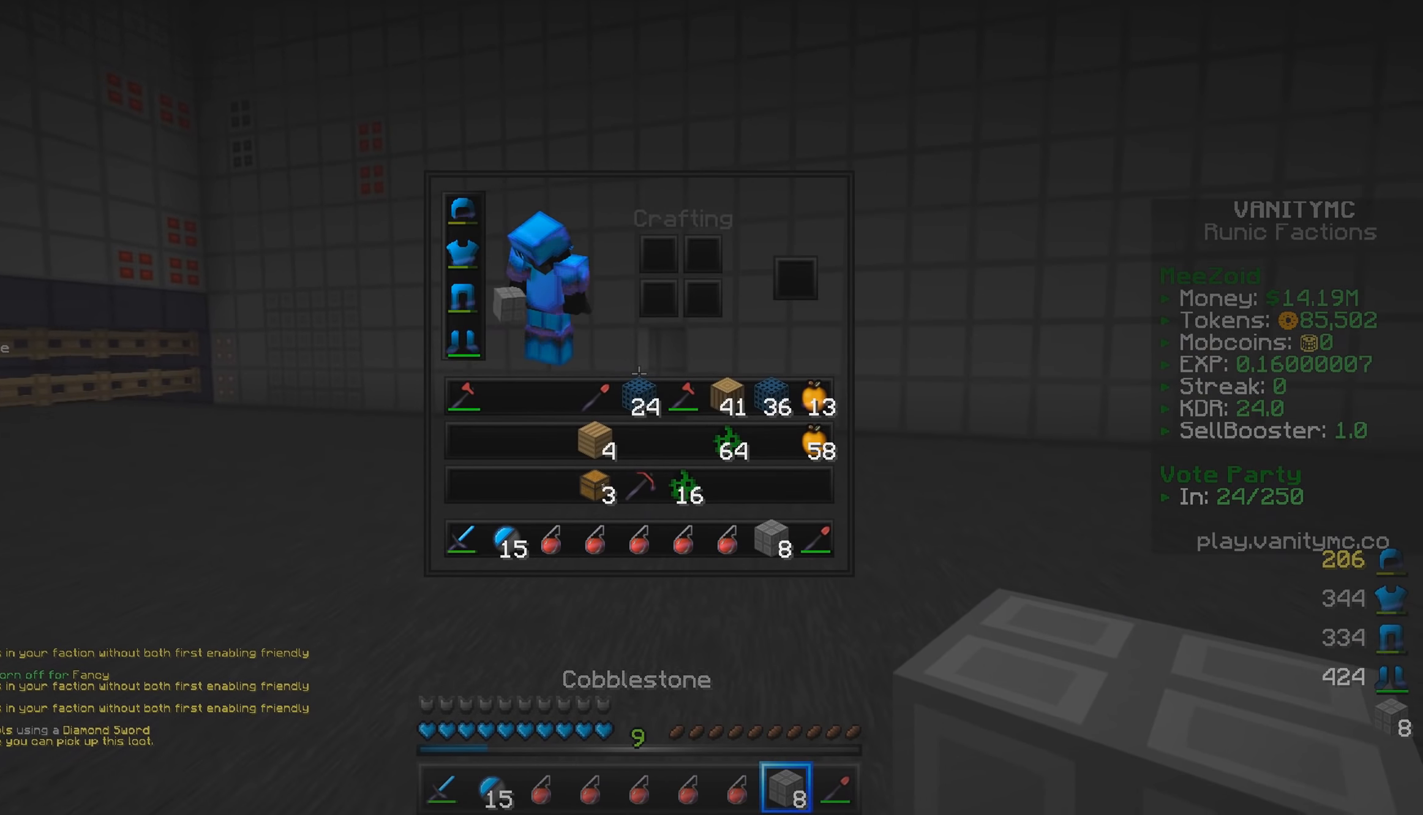
{"keys": ["w"], "mouse": [], "events": [[67, "mouse_left", "down"], [150, "mouse_left", "up"], [183, "w", "down"]]}
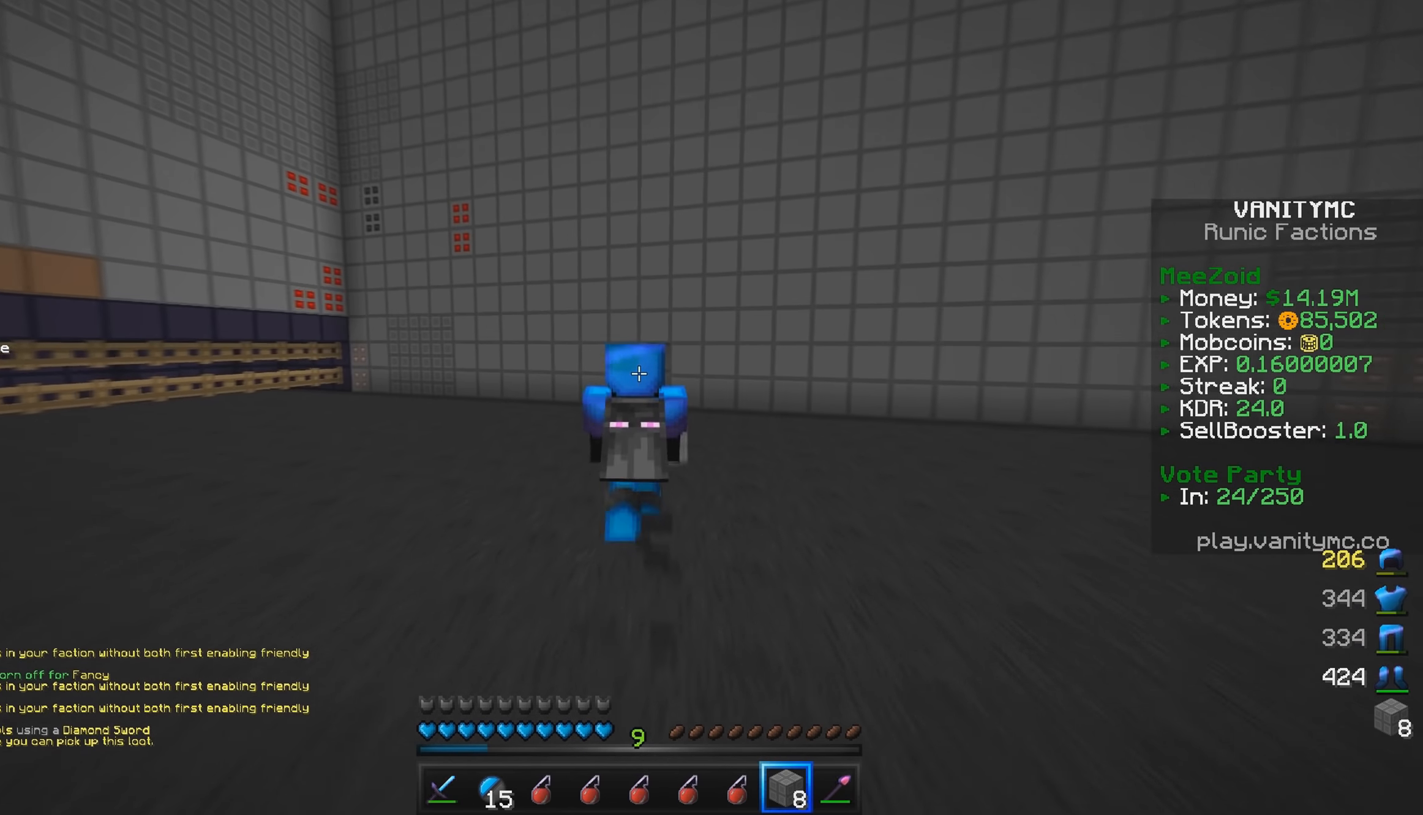
{"keys": ["w"], "mouse": [], "events": []}
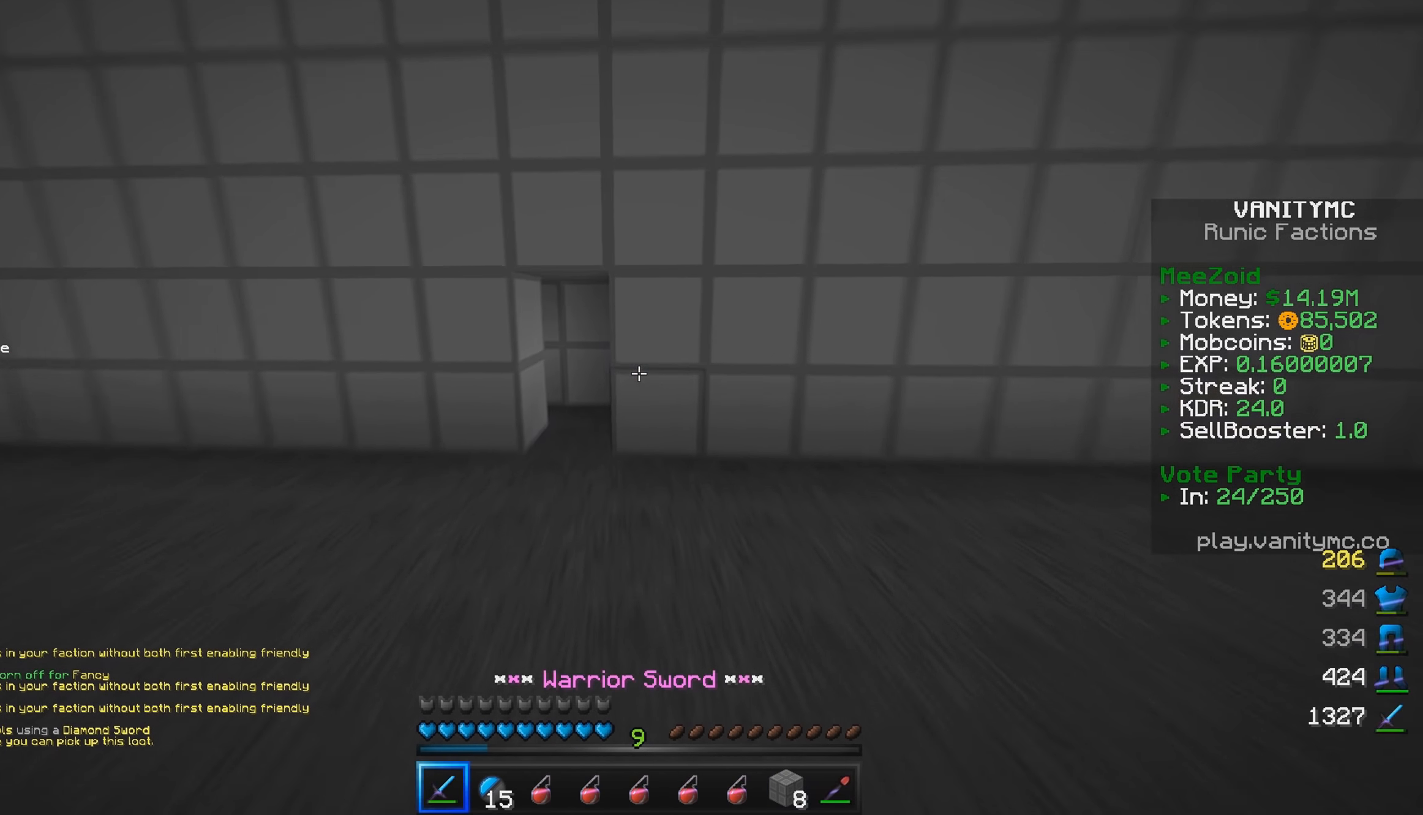
{"keys": ["d", "w"], "mouse": [], "events": [[466, "d", "down"]]}
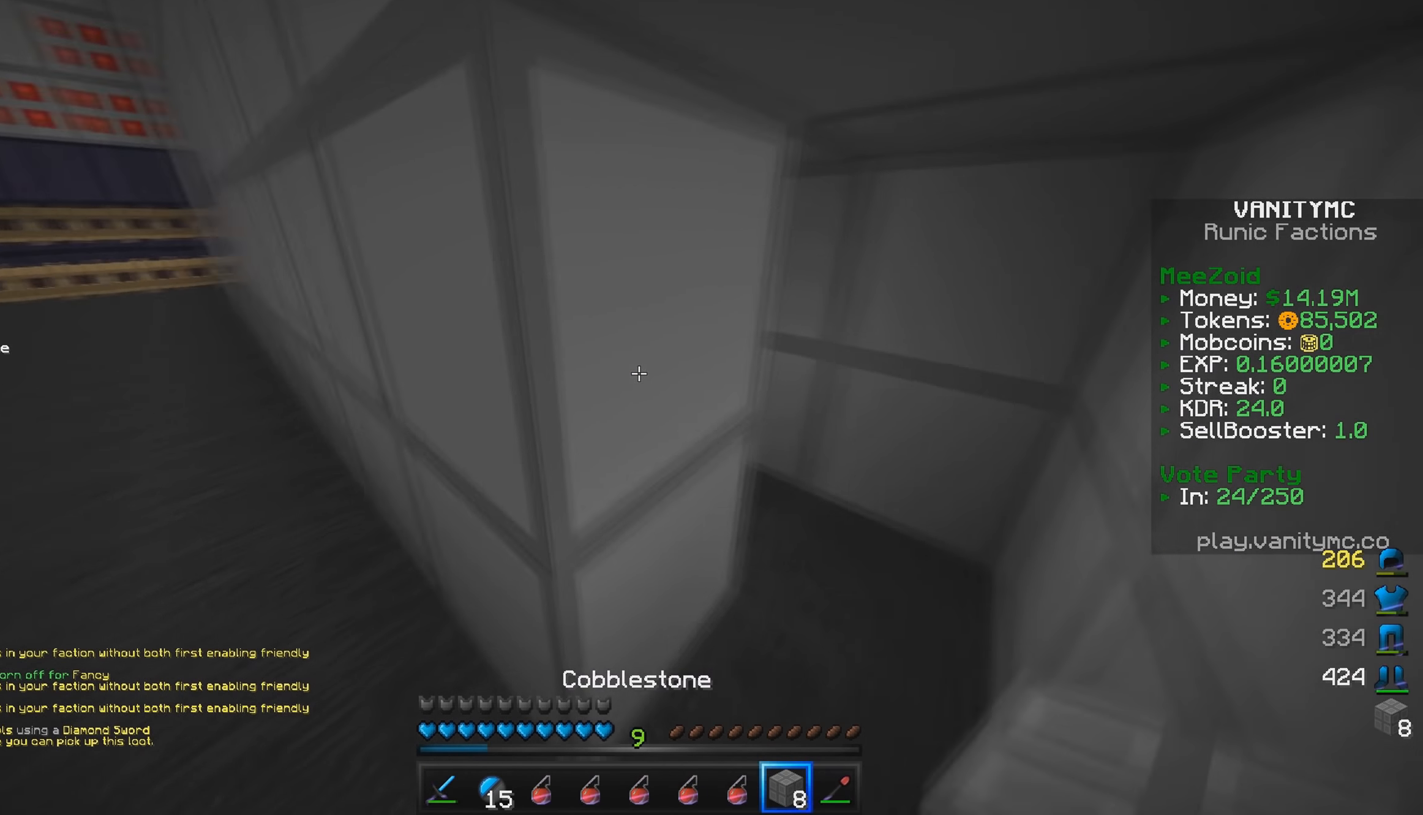
{"keys": ["a"], "mouse": [], "events": [[116, "w", "up"], [366, "d", "up"], [433, "a", "down"]]}
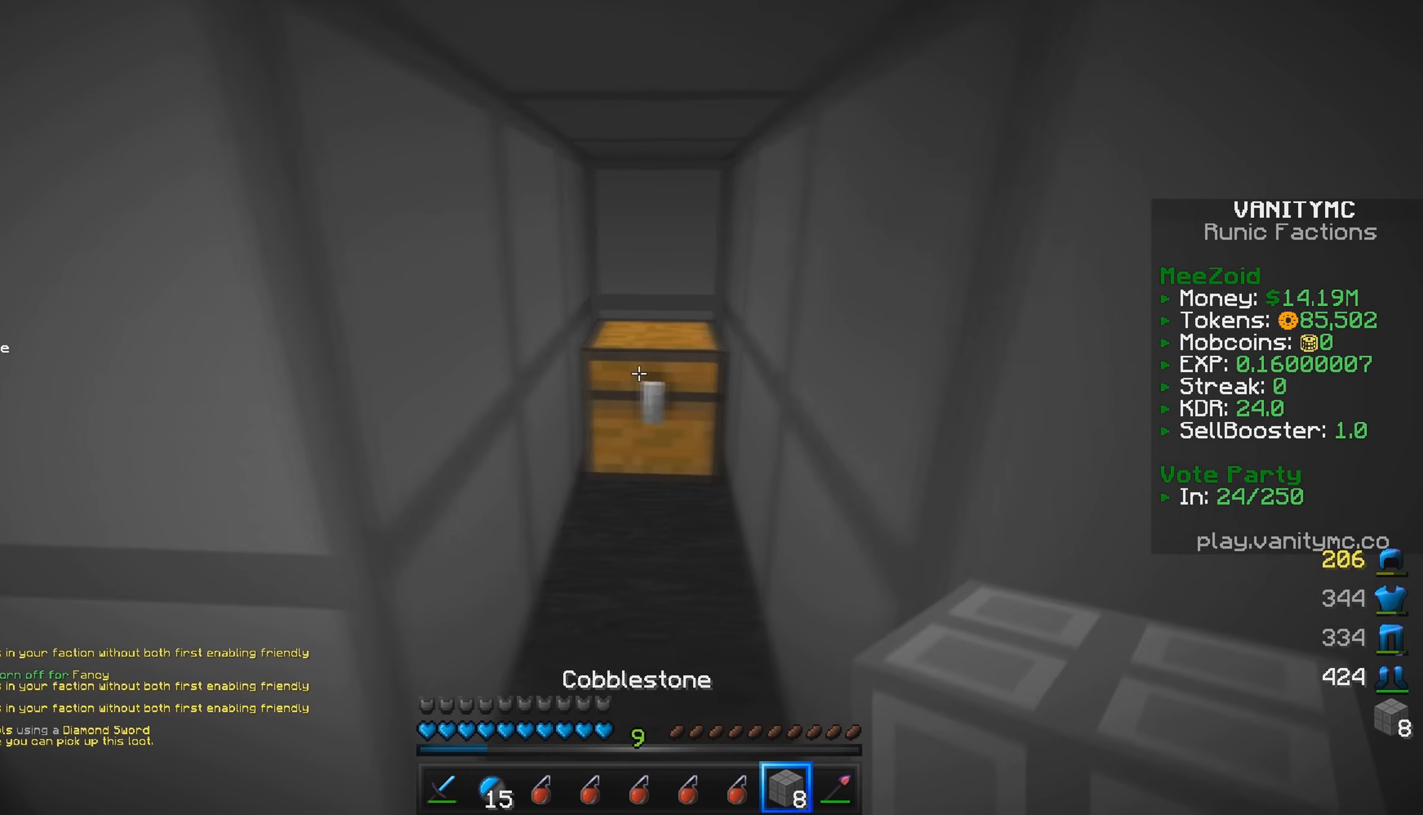
{"keys": [], "mouse": [], "events": [[116, "a", "up"], [116, "d", "down"], [183, "mouse_right", "down"], [233, "d", "up"], [316, "mouse_right", "up"]]}
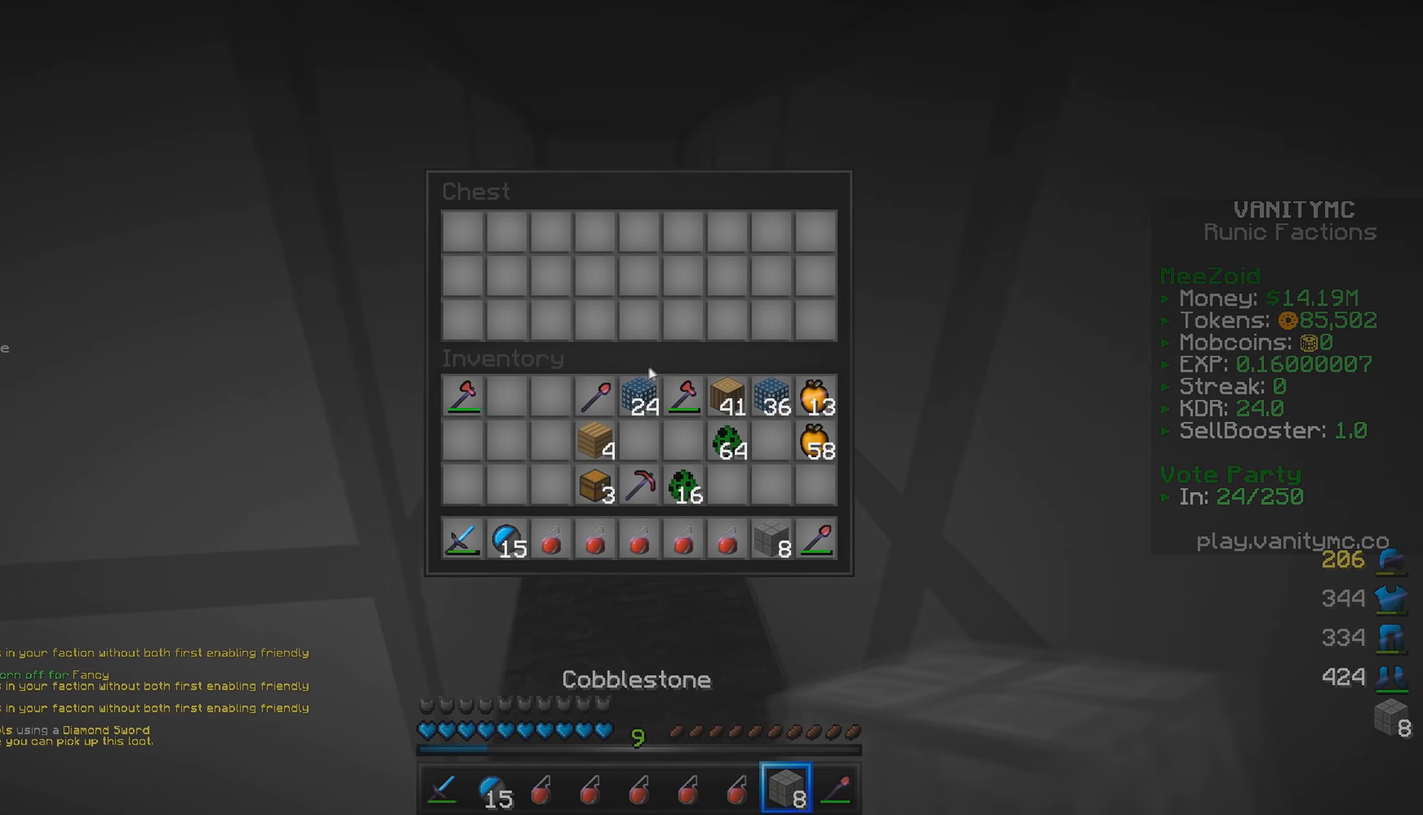
{"keys": [], "mouse": [], "events": []}
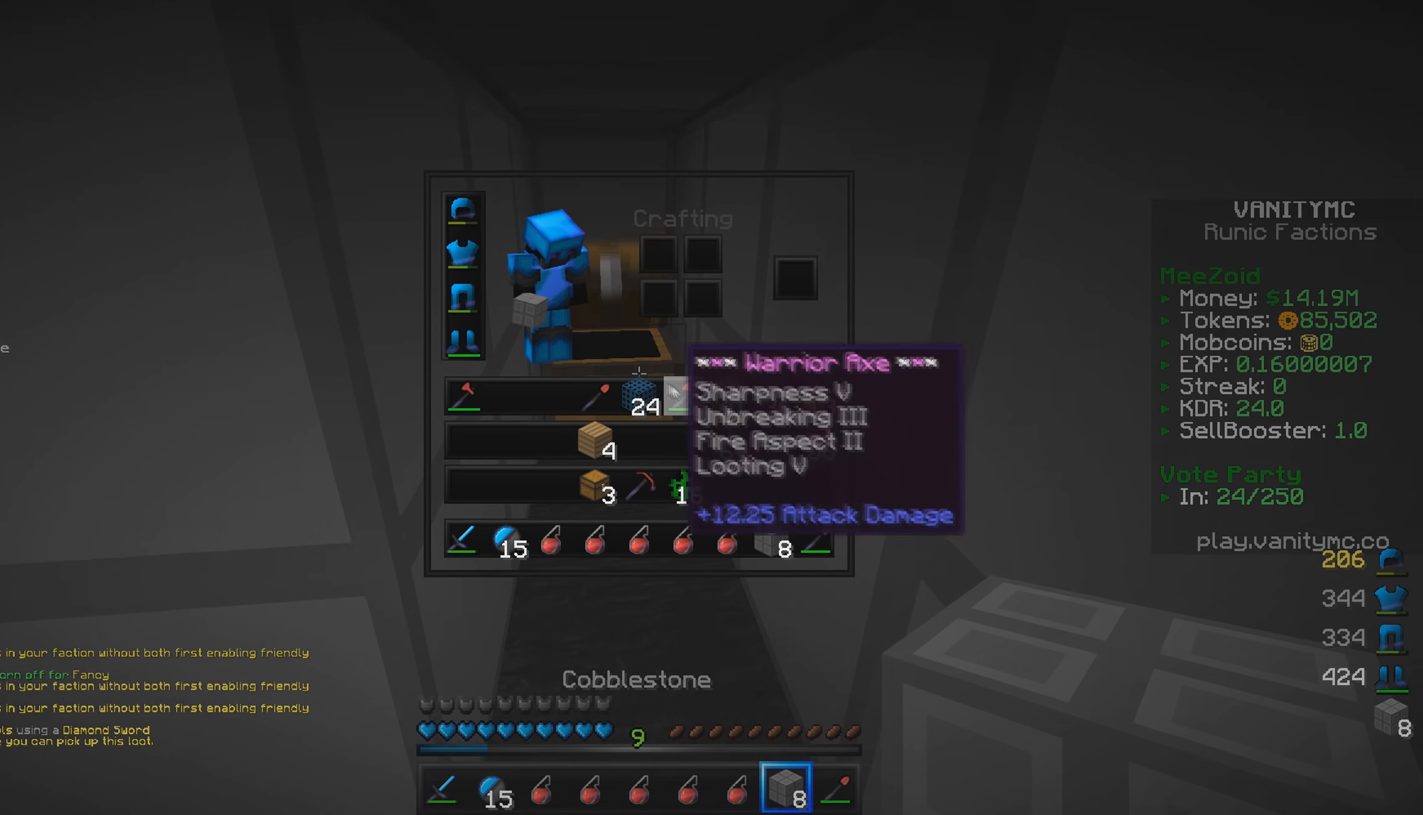
{"keys": [], "mouse": ["left"], "events": [[433, "mouse_left", "down"]]}
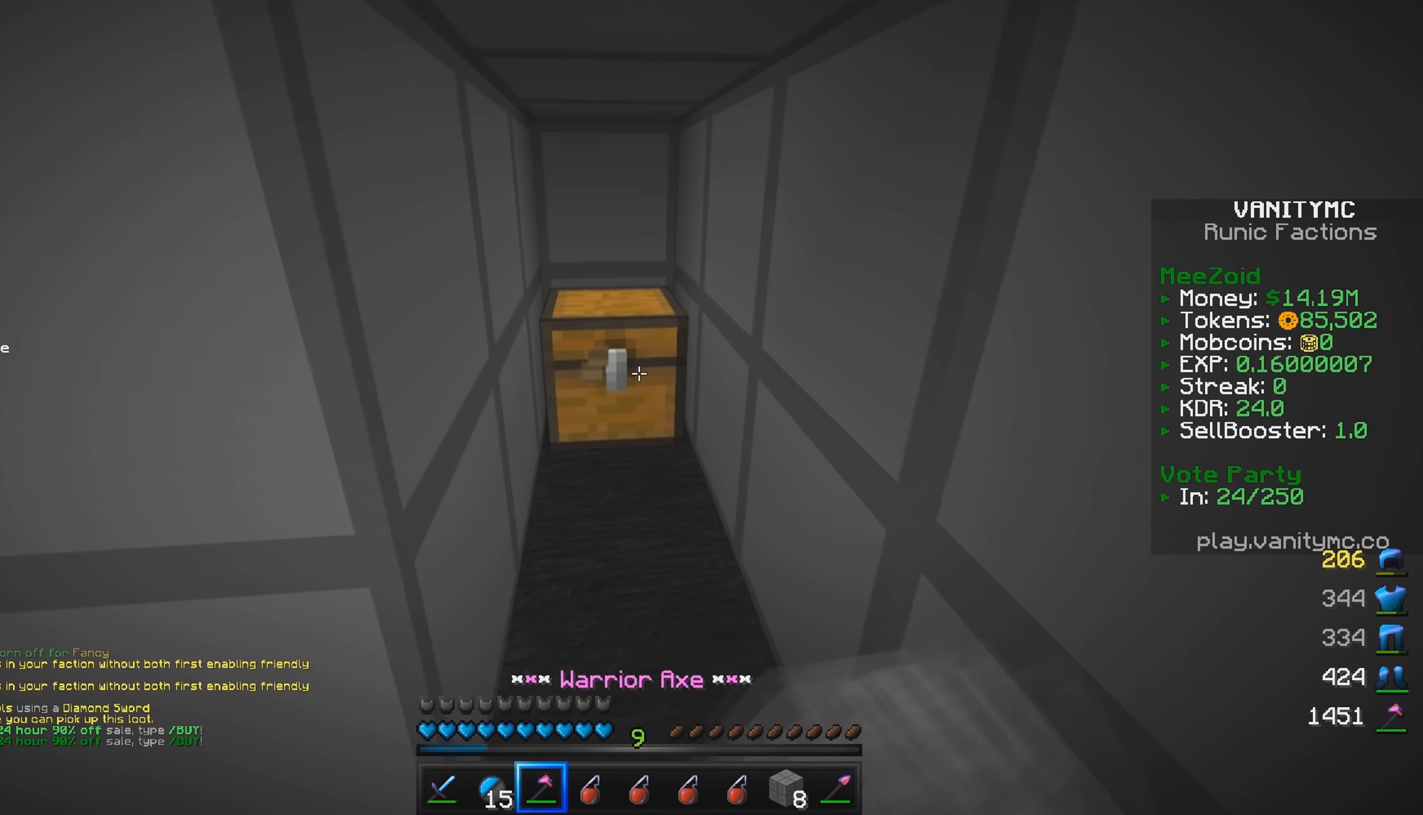
{"keys": ["d", "w"], "mouse": ["left"], "events": [[100, "w", "down"], [333, "d", "down"]]}
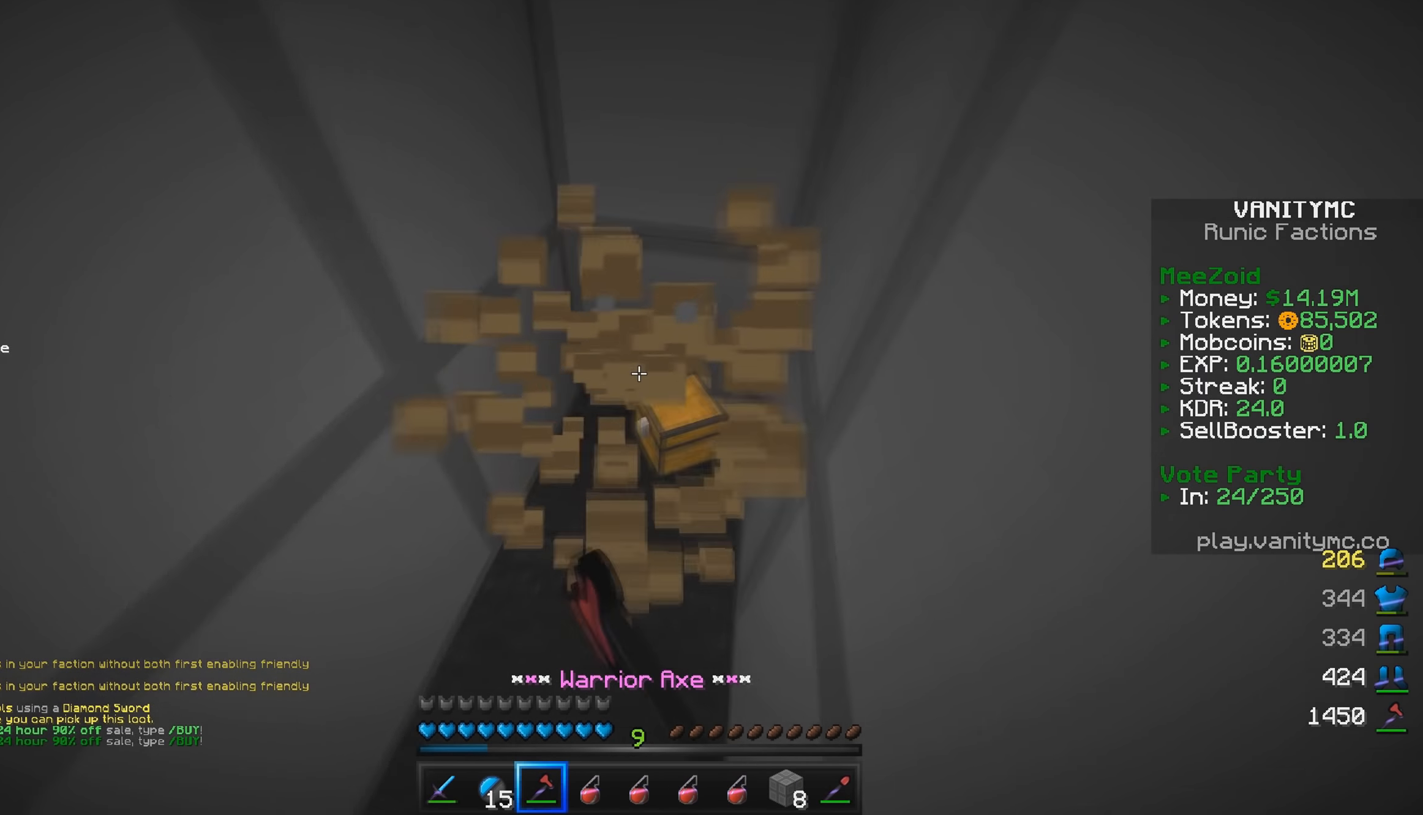
{"keys": ["a", "w"], "mouse": [], "events": [[100, "w", "up"], [250, "mouse_left", "up"], [333, "a", "down"], [350, "d", "up"], [416, "w", "down"]]}
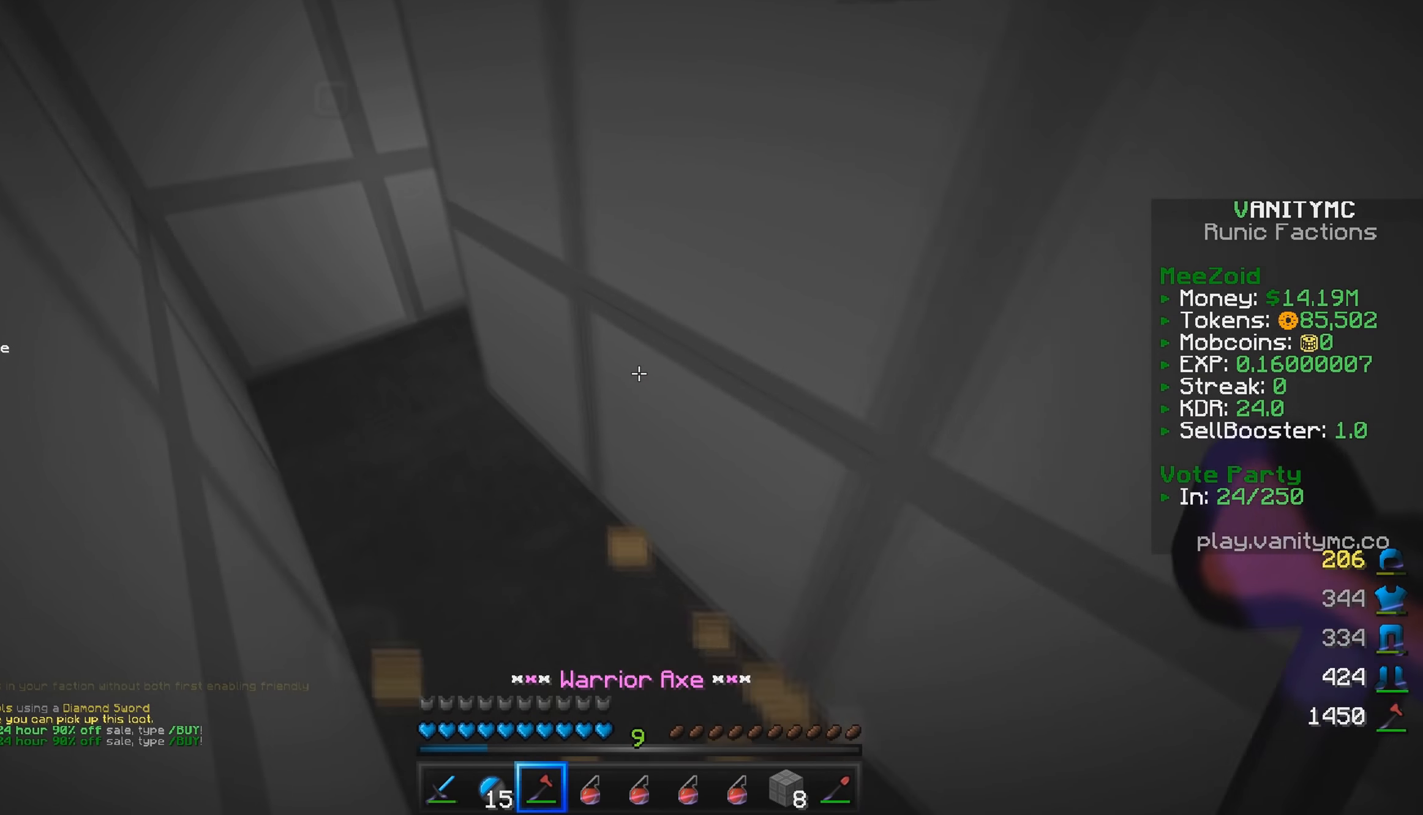
{"keys": ["a", "w"], "mouse": [], "events": []}
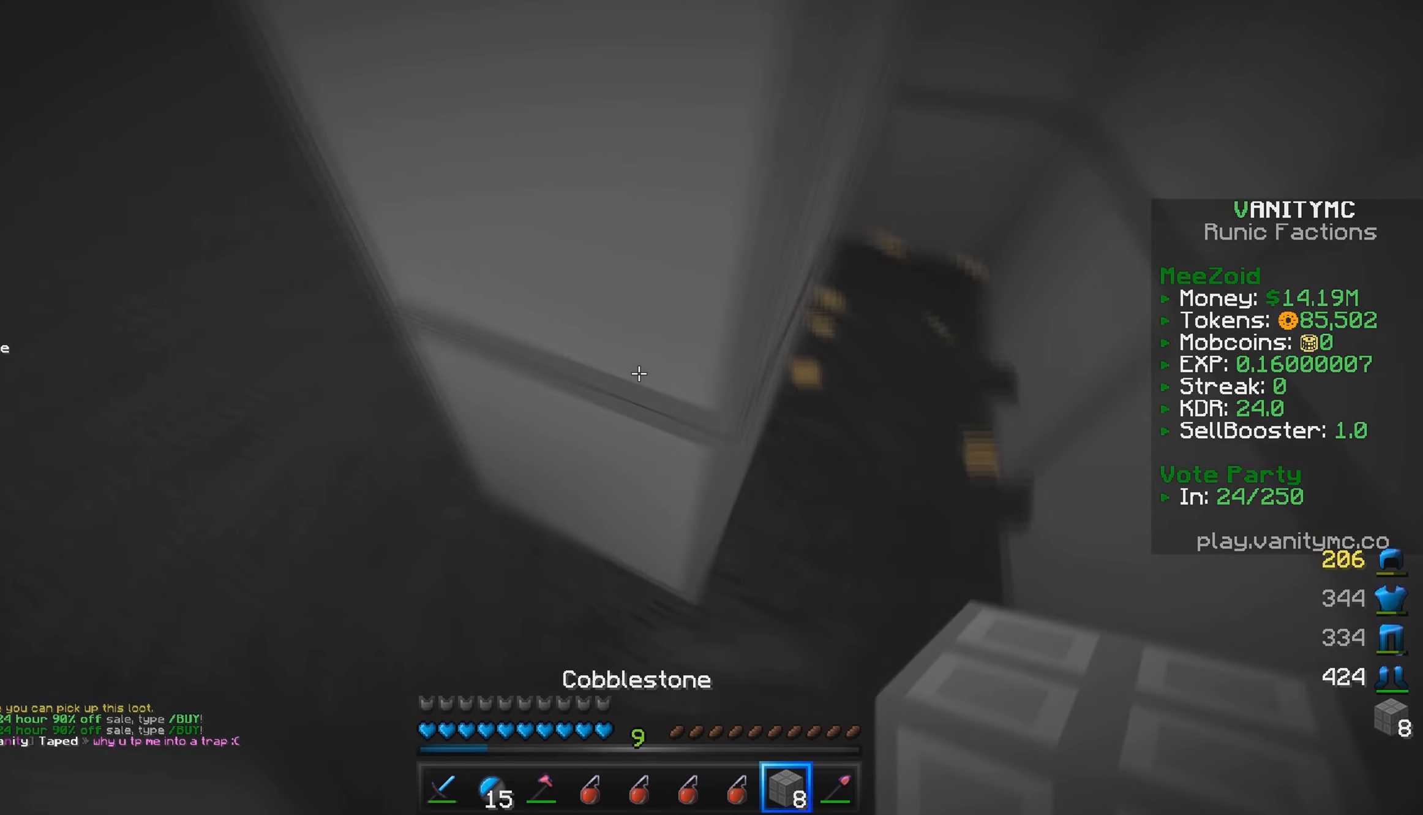
{"keys": ["s"], "mouse": [], "events": [[83, "w", "up"], [166, "s", "down"], [250, "a", "up"], [350, "mouse_right", "down"], [350, "s", "up"], [483, "s", "down"], [500, "mouse_right", "up"]]}
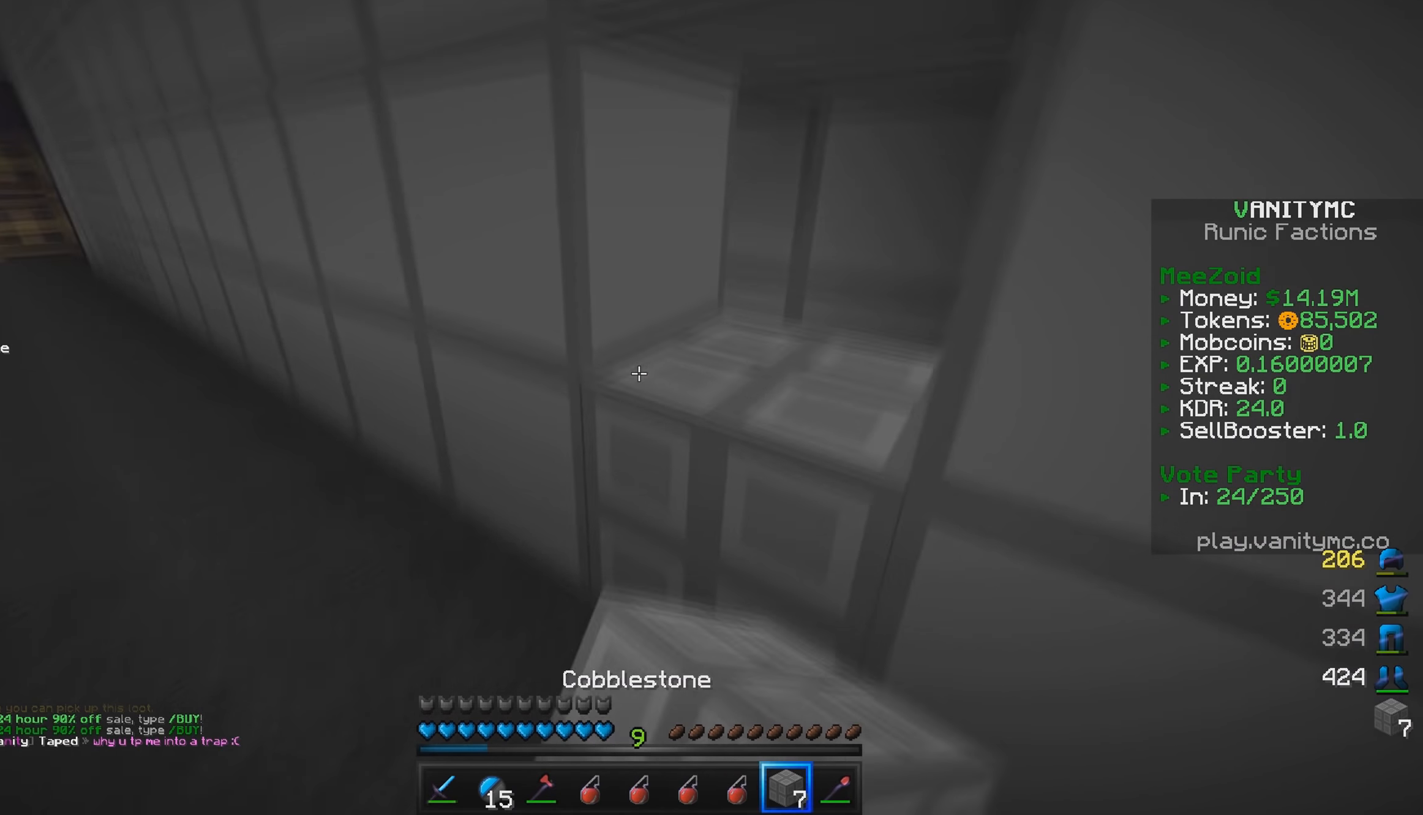
{"keys": ["w"], "mouse": [], "events": [[33, "mouse_right", "down"], [150, "s", "up"], [166, "mouse_right", "up"], [233, "w", "down"]]}
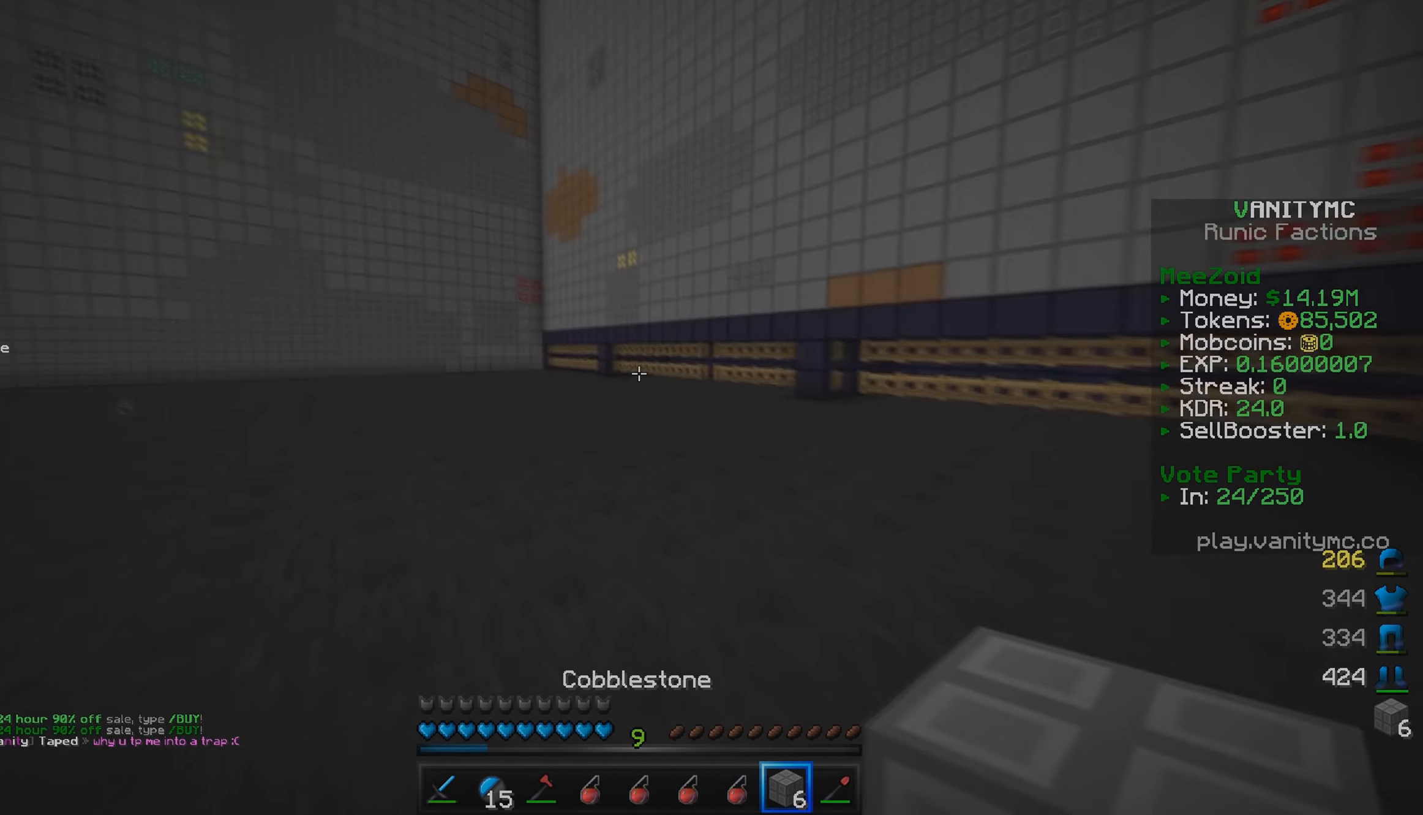
{"keys": ["d", "w"], "mouse": [], "events": [[66, "d", "down"]]}
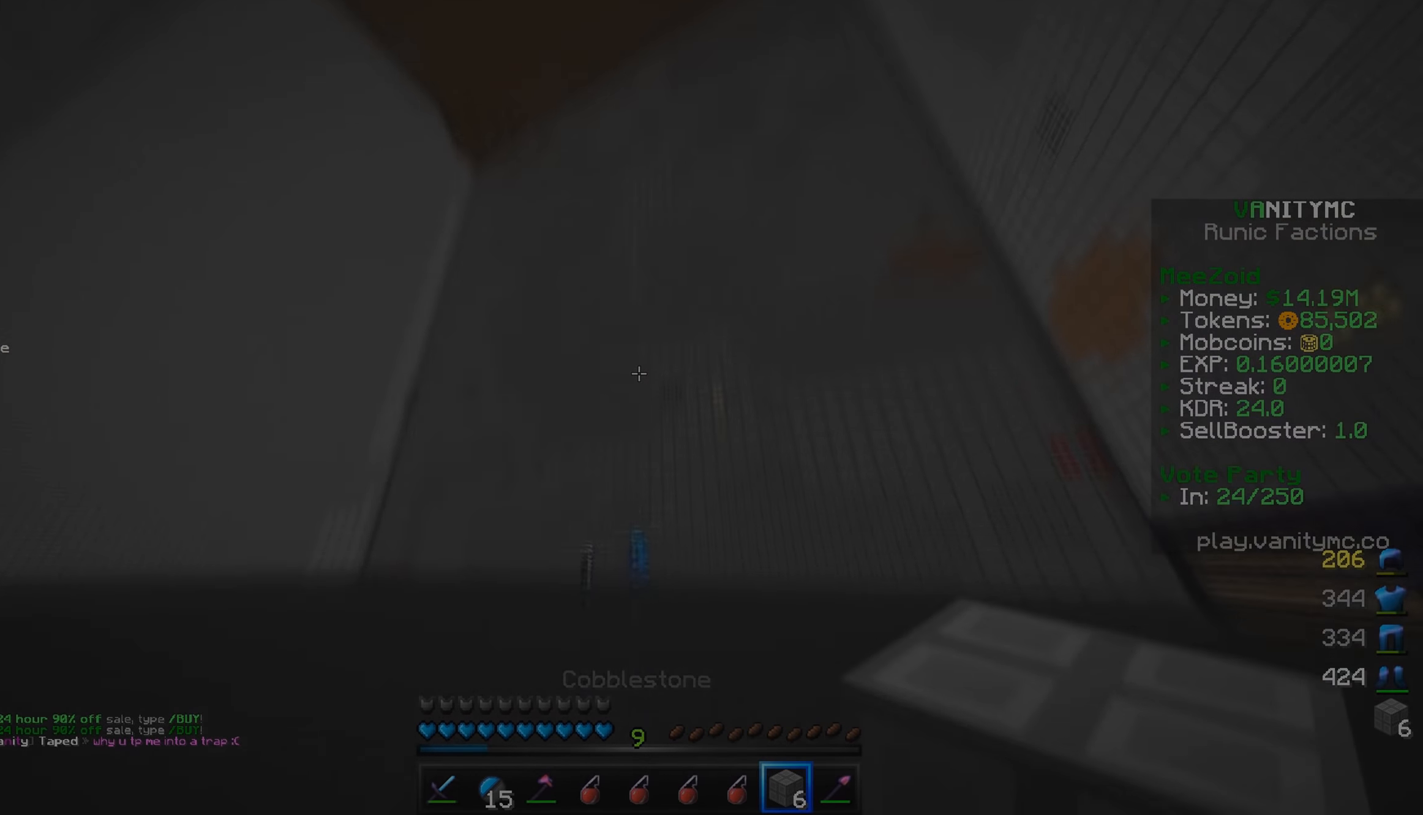
{"keys": ["w"], "mouse": [], "events": [[166, "d", "up"]]}